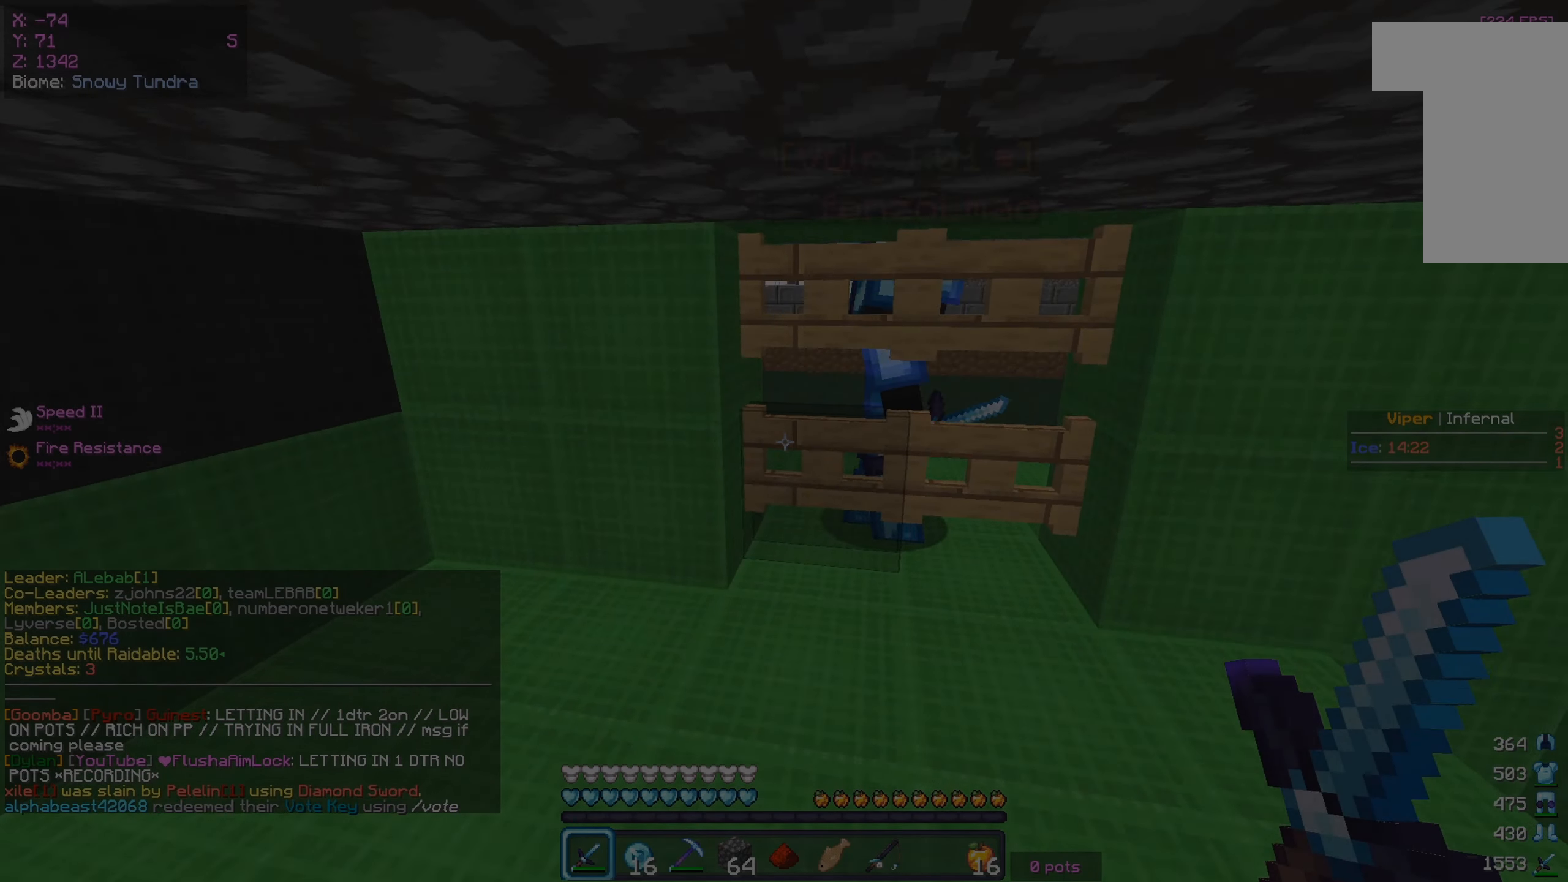
Gameplay with keyboard and mouse; each line is a JSON object with the keys and mouse buttons held at the frame after it. "events" lists presses ("down") and releases ("up") of "a", "d", "s", "w", "mouse_left" and "mouse_right" between this image and that frame as [ms after this image, input, new state], when the widget could be followed in between. "mouse_left", "mouse_right" = the "left", "right" buttons of the "mouse" list. No other keys are recorded. Fast repeated clicks can show as one long hold. Mouse movement is not recorded.
{"keys": [], "mouse": [], "events": [[267, "s", "down"], [433, "s", "up"]]}
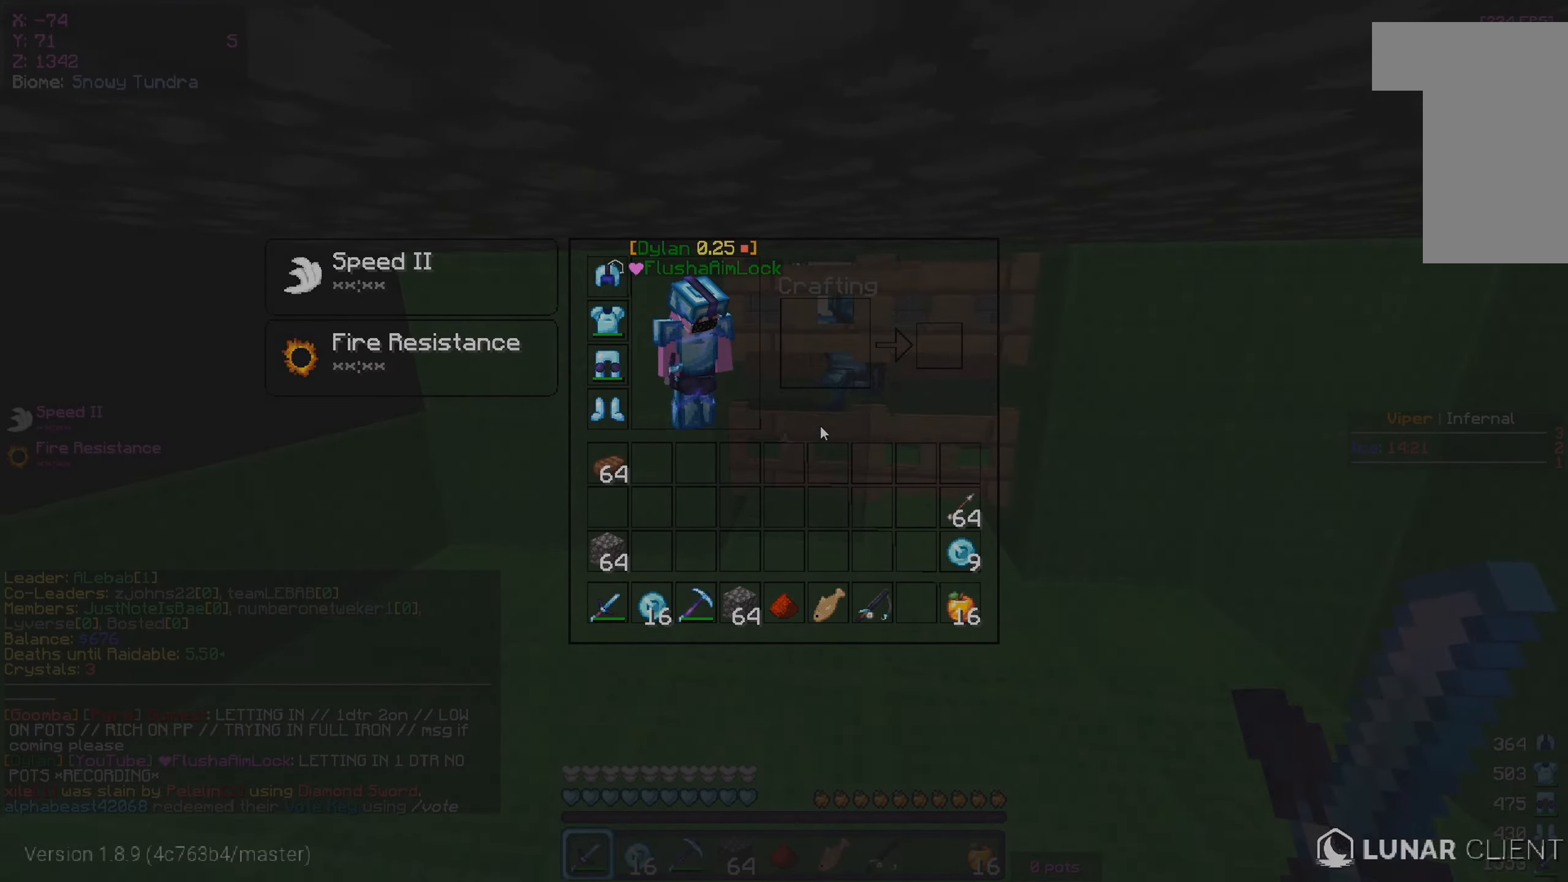
{"keys": [], "mouse": ["right"], "events": [[400, "mouse_right", "down"]]}
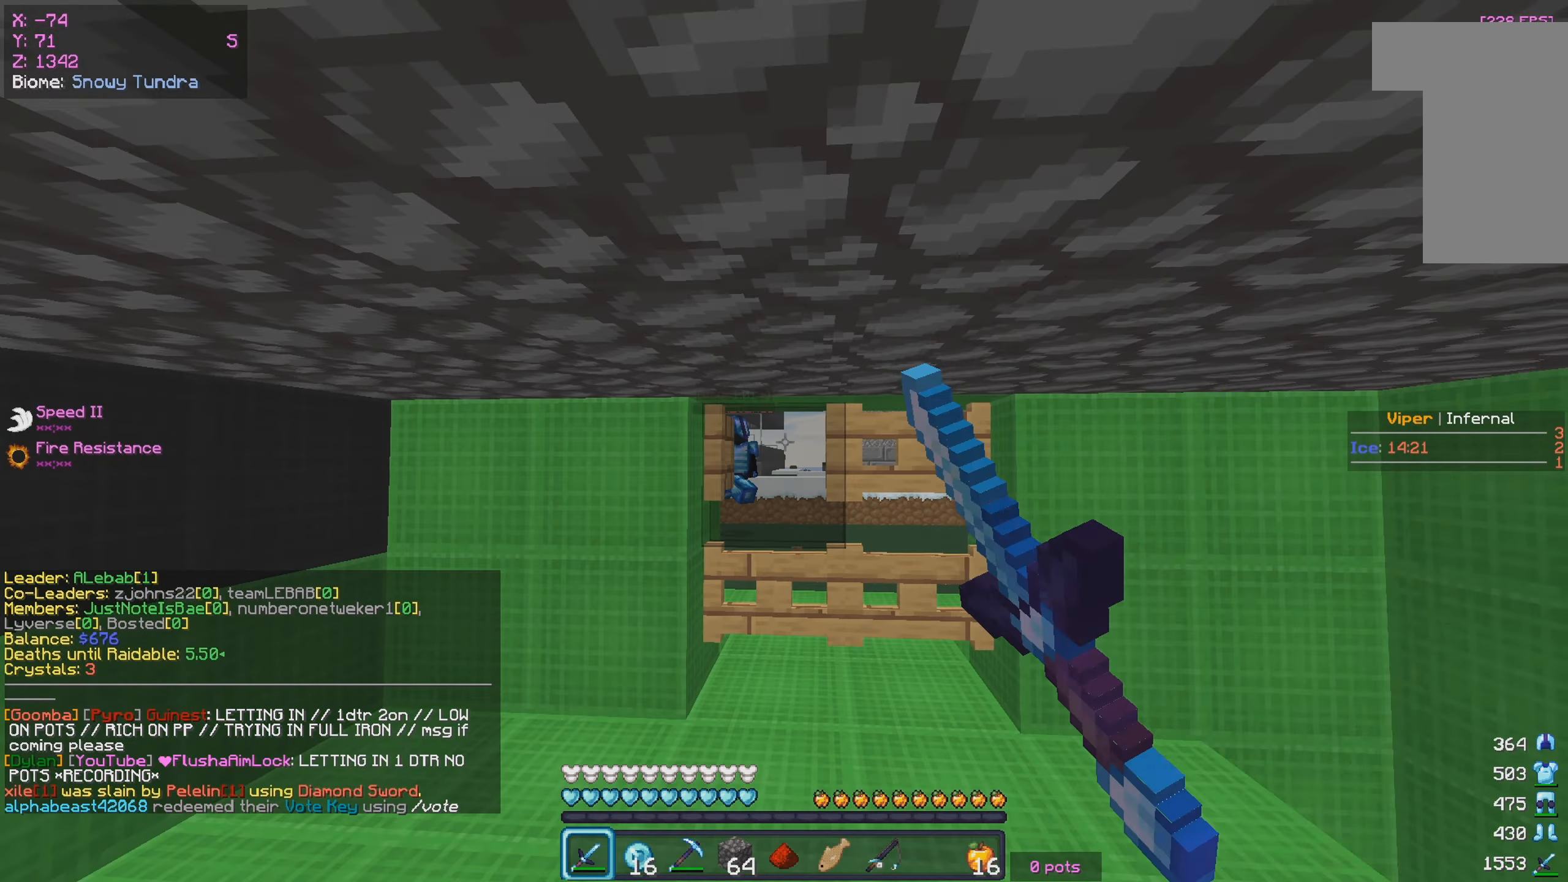
{"keys": [], "mouse": ["right"], "events": [[200, "mouse_right", "up"], [217, "w", "down"], [367, "w", "up"], [383, "mouse_right", "down"]]}
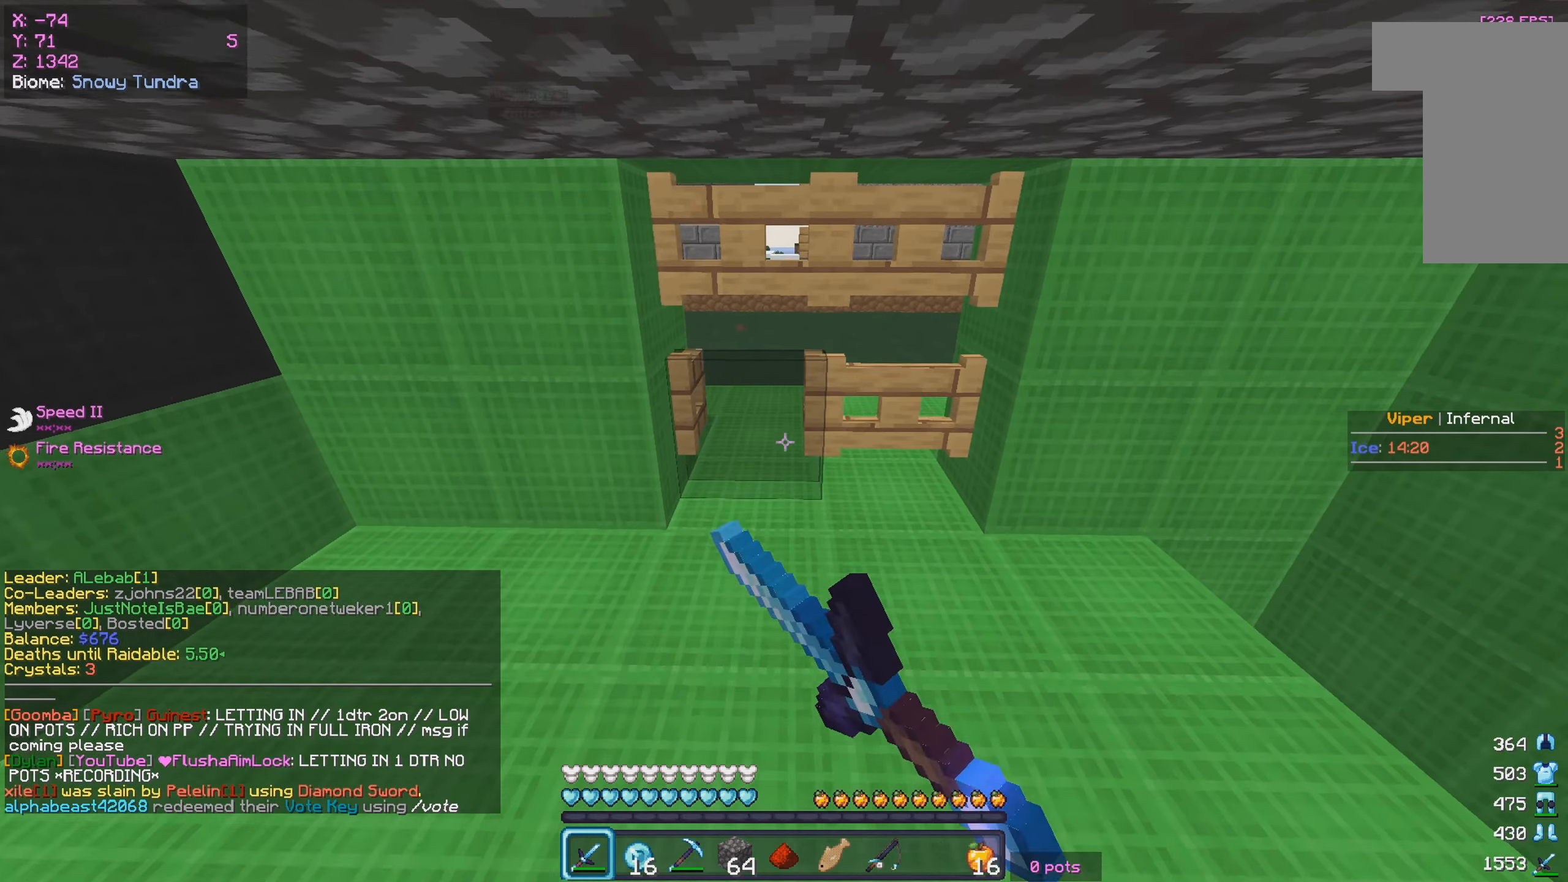
{"keys": [], "mouse": [], "events": [[33, "mouse_right", "up"], [117, "mouse_right", "down"], [267, "mouse_right", "up"], [333, "mouse_right", "down"], [500, "mouse_right", "up"]]}
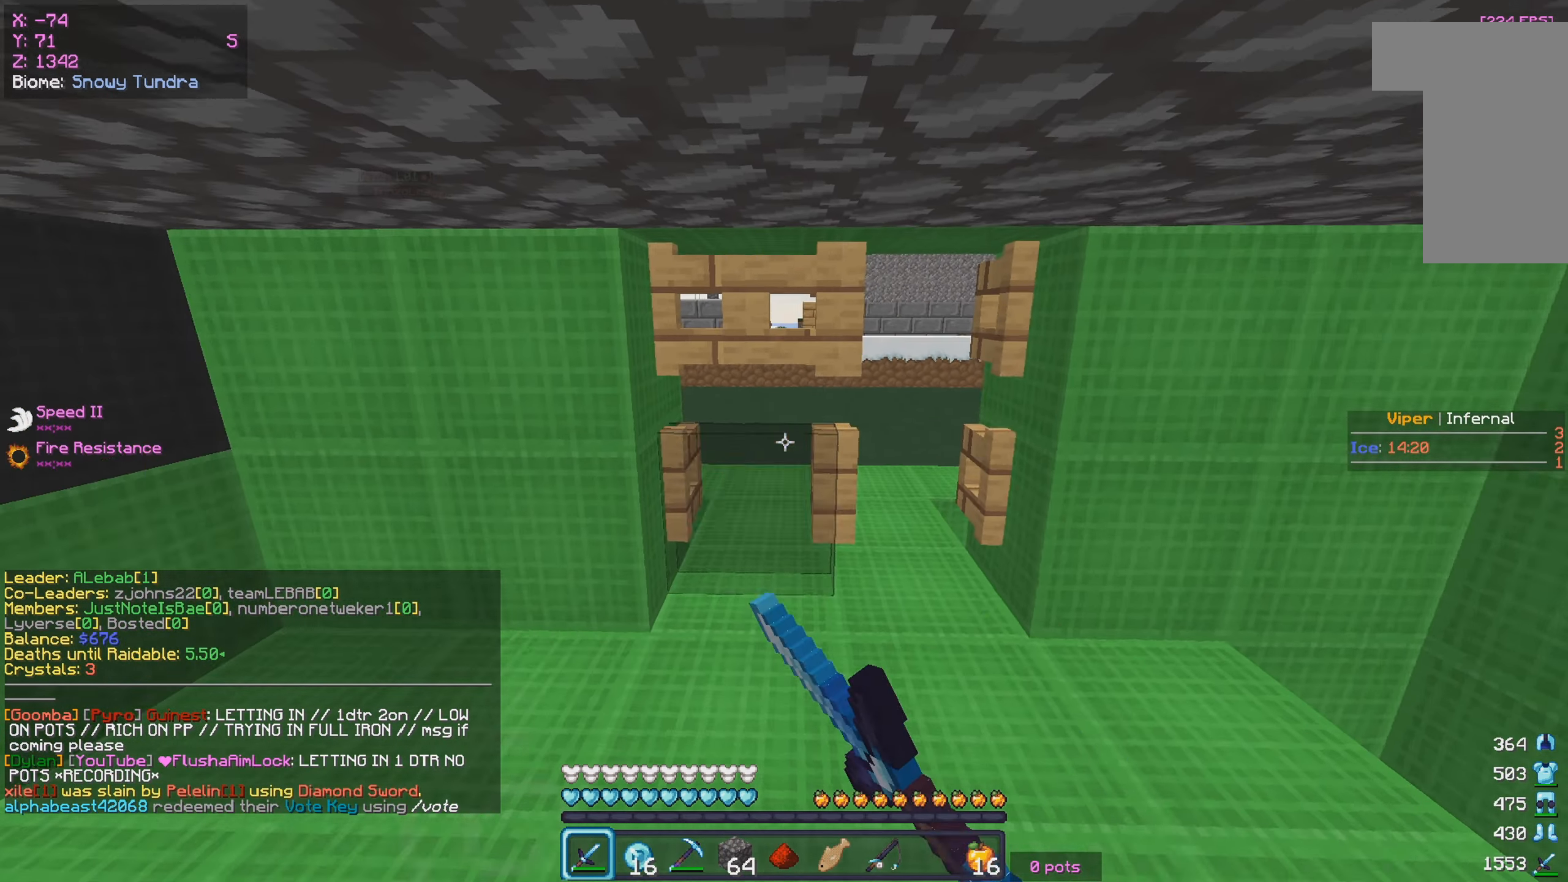
{"keys": [], "mouse": [], "events": [[50, "mouse_right", "down"], [67, "w", "down"], [150, "mouse_right", "up"], [233, "w", "up"], [350, "mouse_right", "down"], [467, "mouse_right", "up"]]}
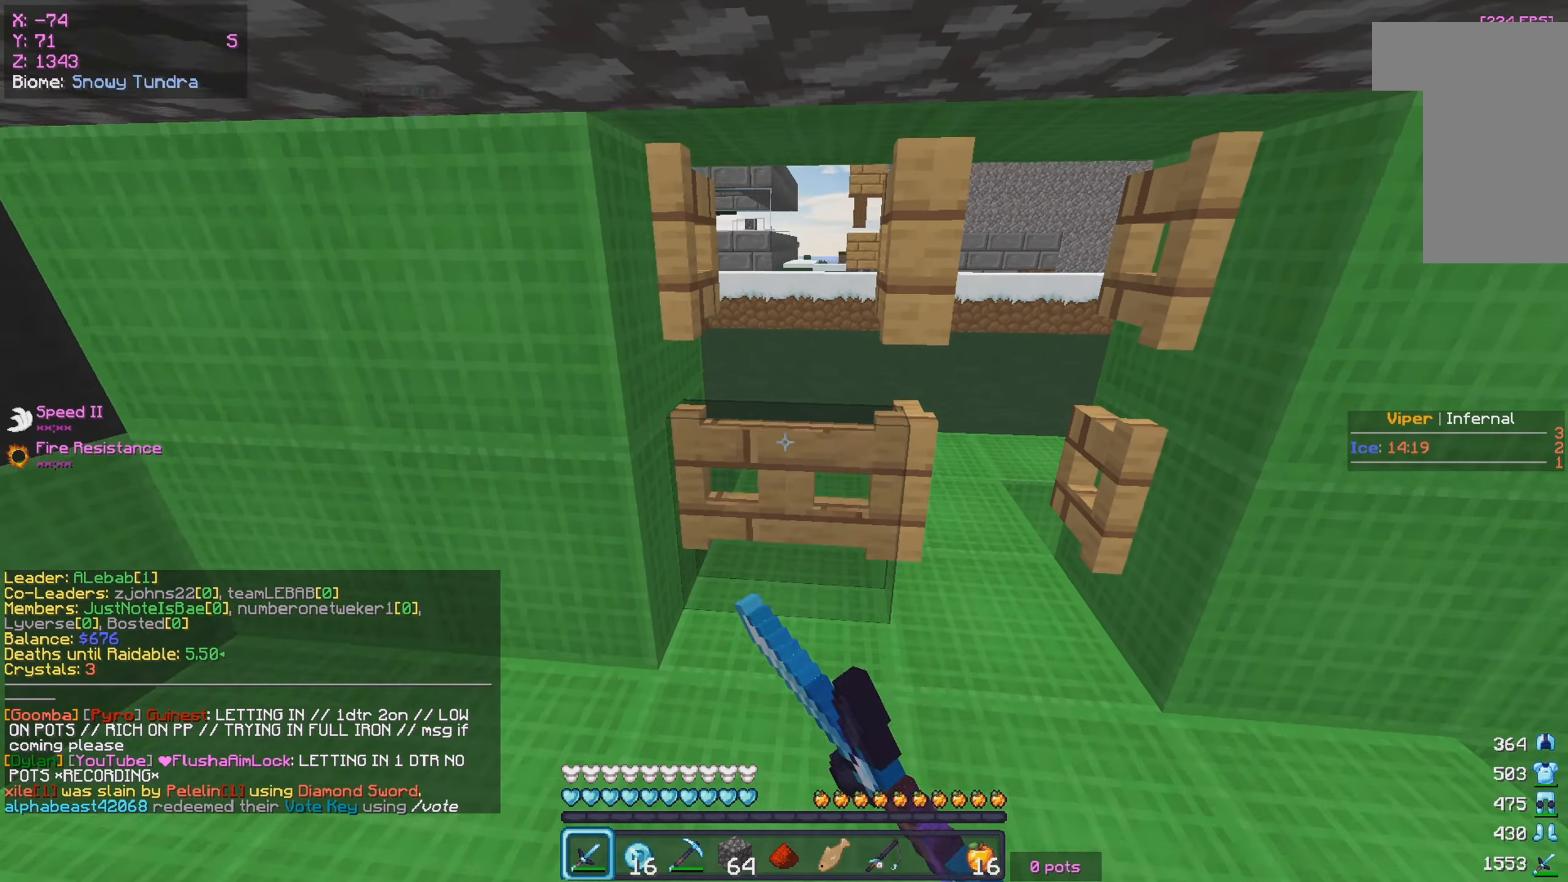
{"keys": ["w"], "mouse": [], "events": [[67, "mouse_right", "down"], [167, "mouse_right", "up"], [217, "mouse_right", "down"], [417, "w", "down"], [500, "mouse_right", "up"]]}
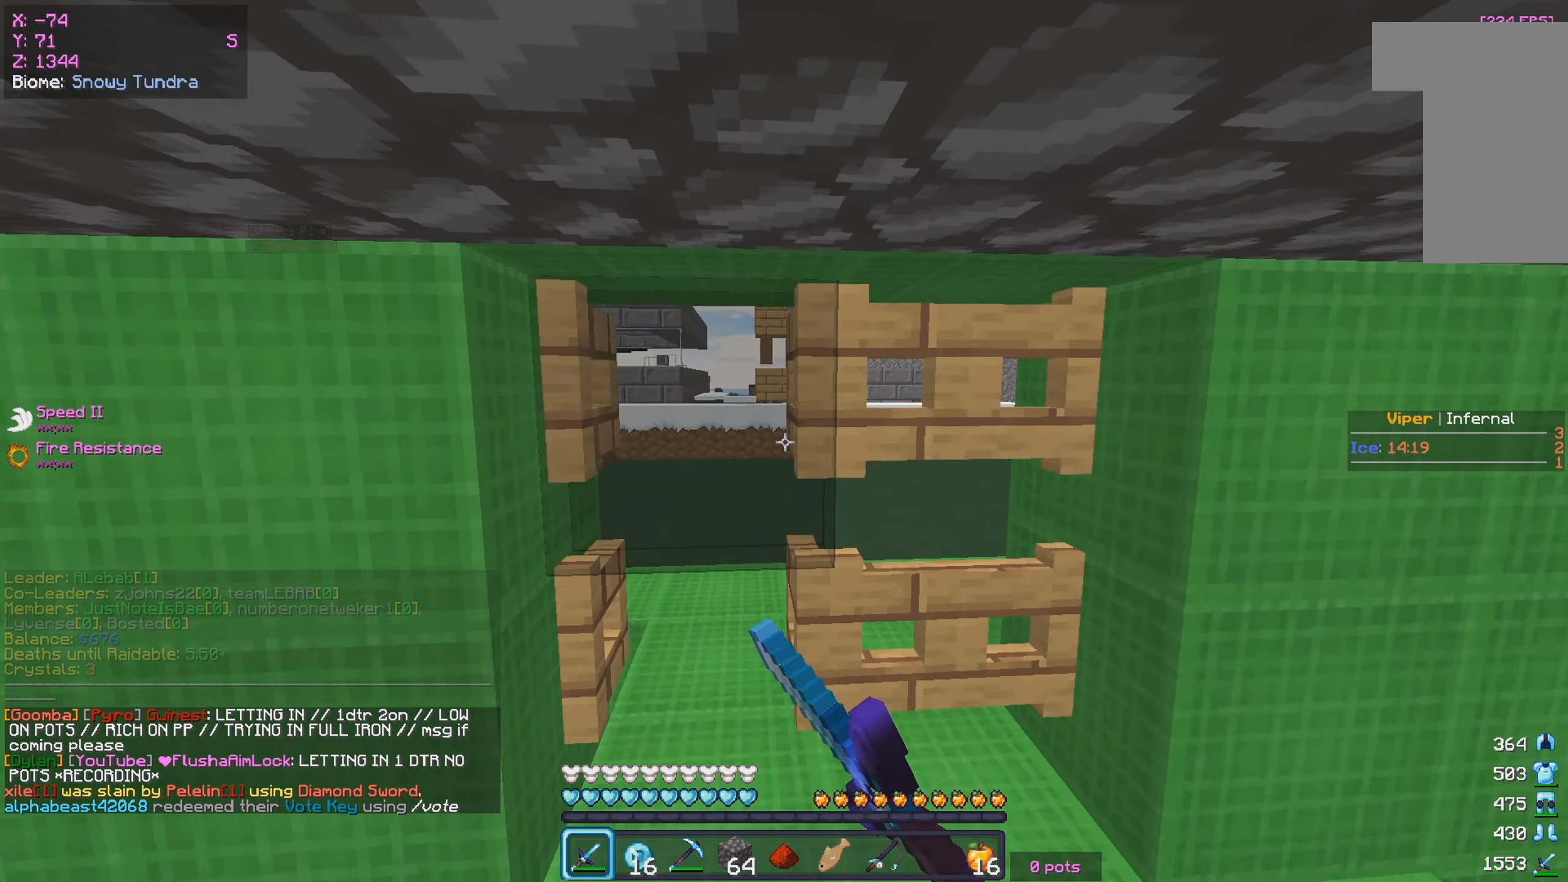
{"keys": [], "mouse": [], "events": [[317, "w", "up"]]}
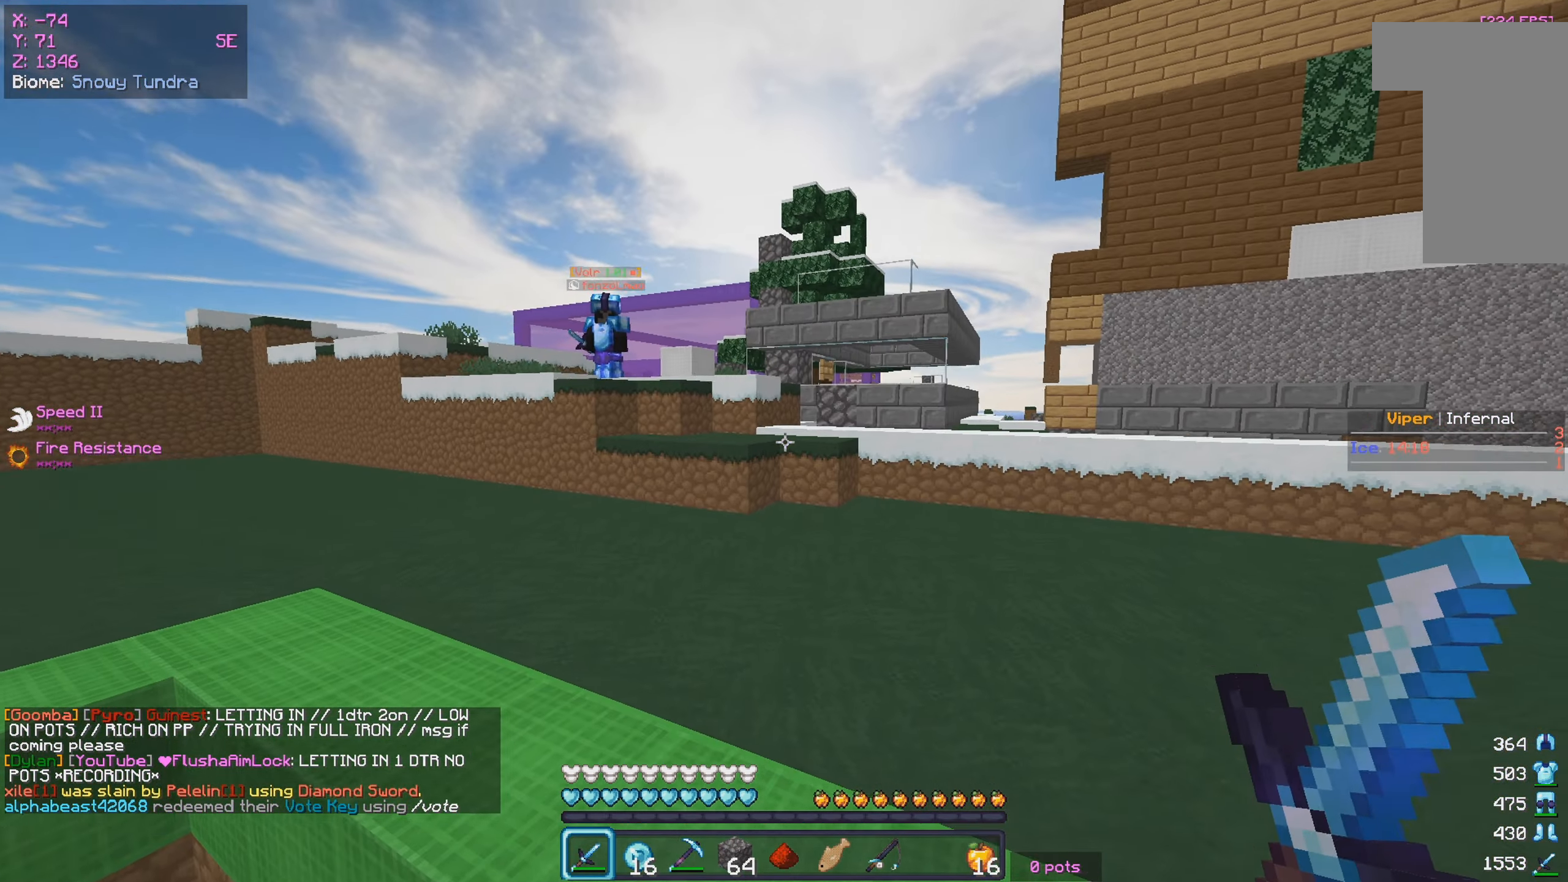
{"keys": ["s"], "mouse": [], "events": [[367, "s", "down"]]}
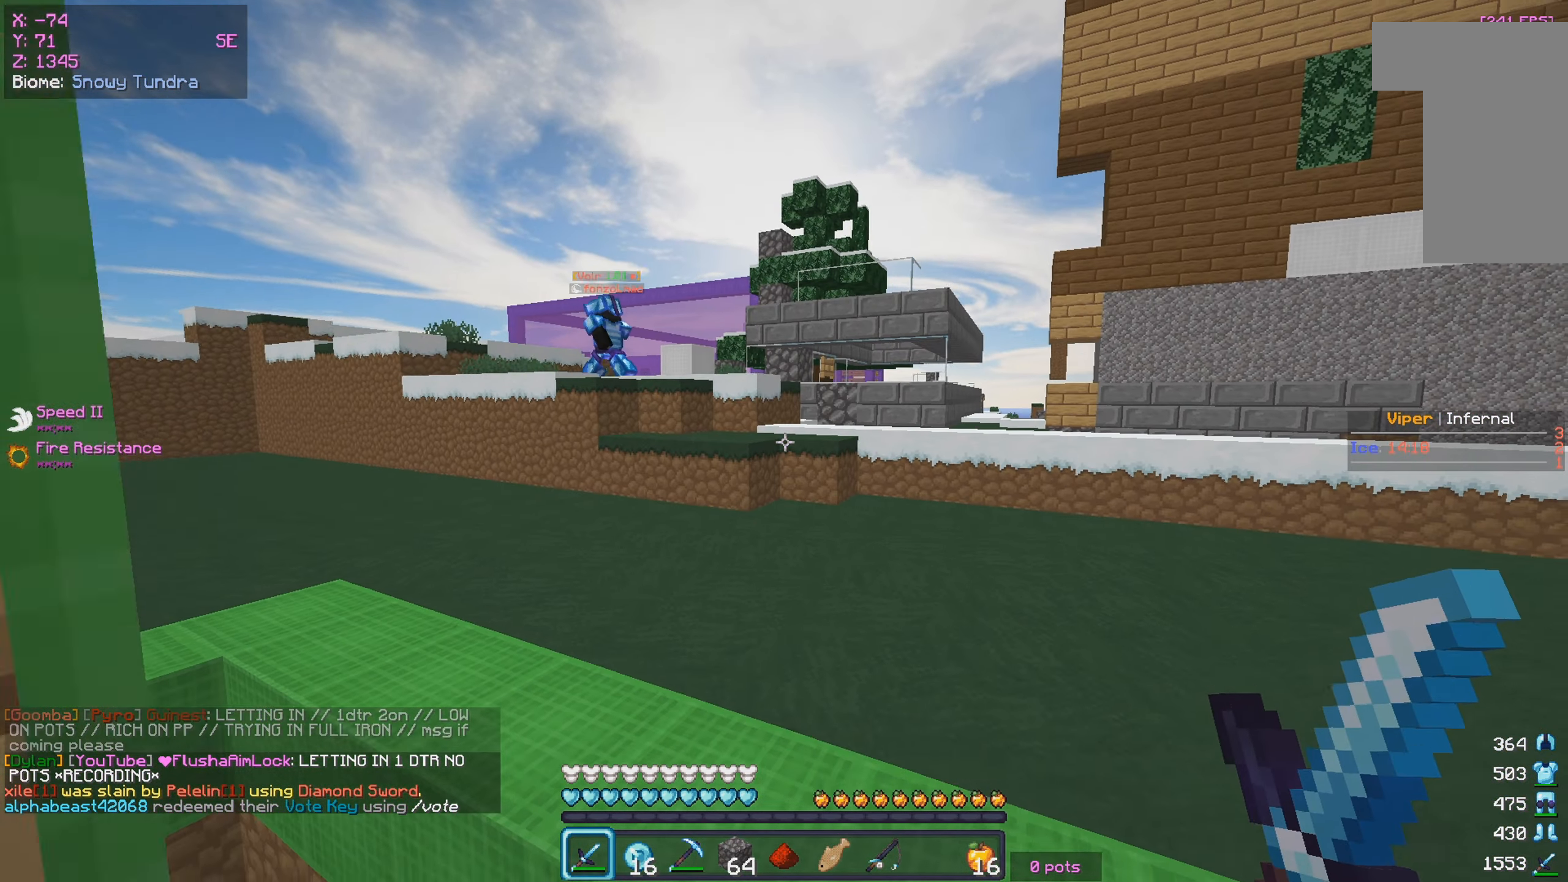
{"keys": ["s"], "mouse": [], "events": [[67, "s", "up"], [450, "s", "down"]]}
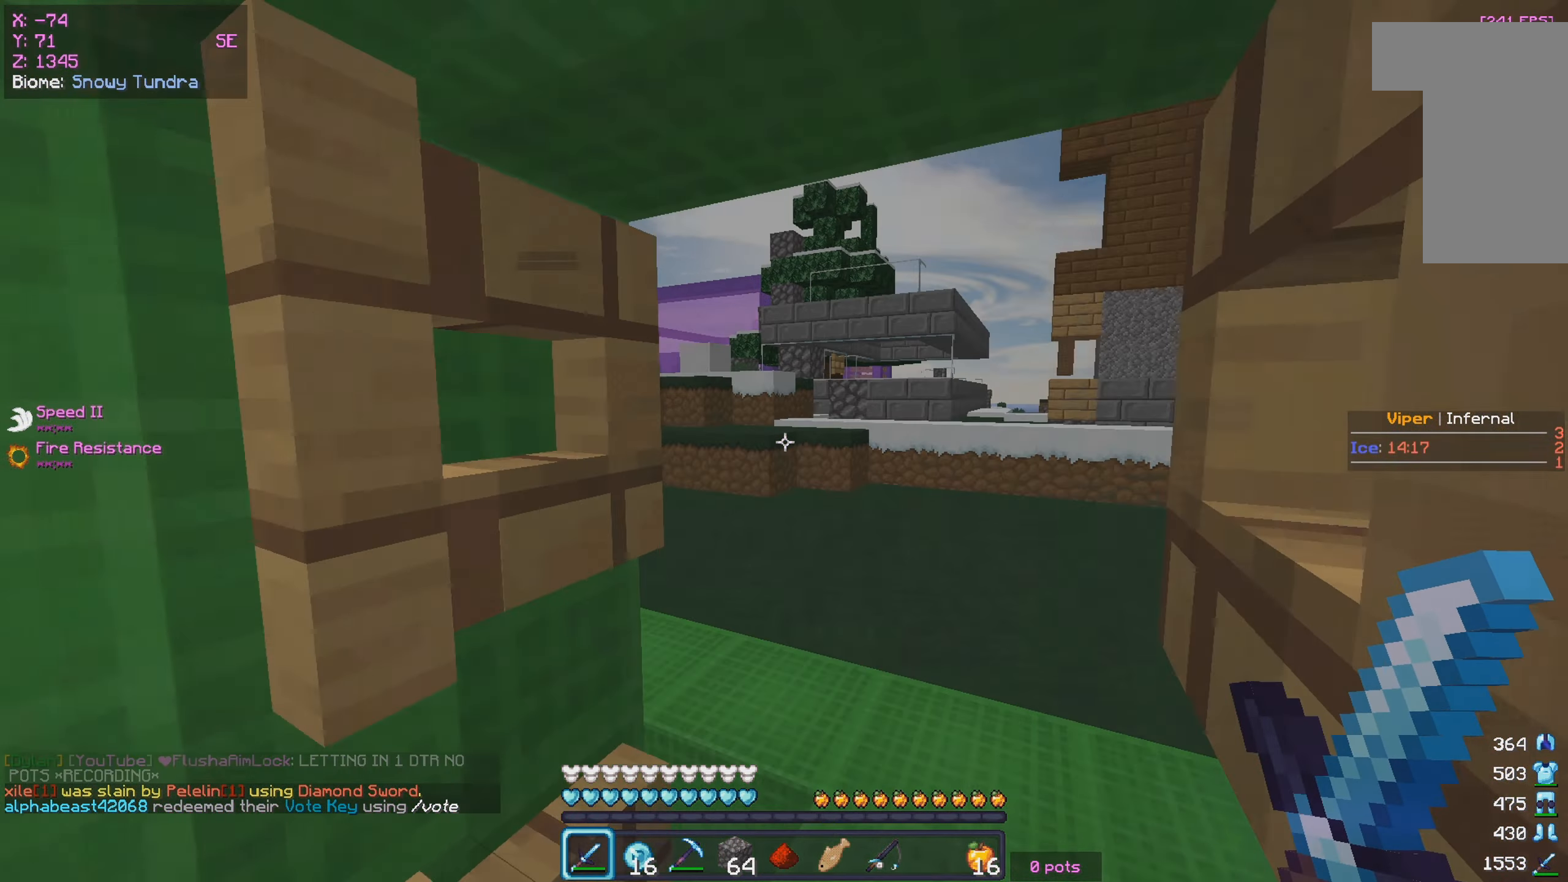
{"keys": ["d", "w"], "mouse": [], "events": [[150, "s", "up"], [233, "w", "down"], [317, "d", "down"]]}
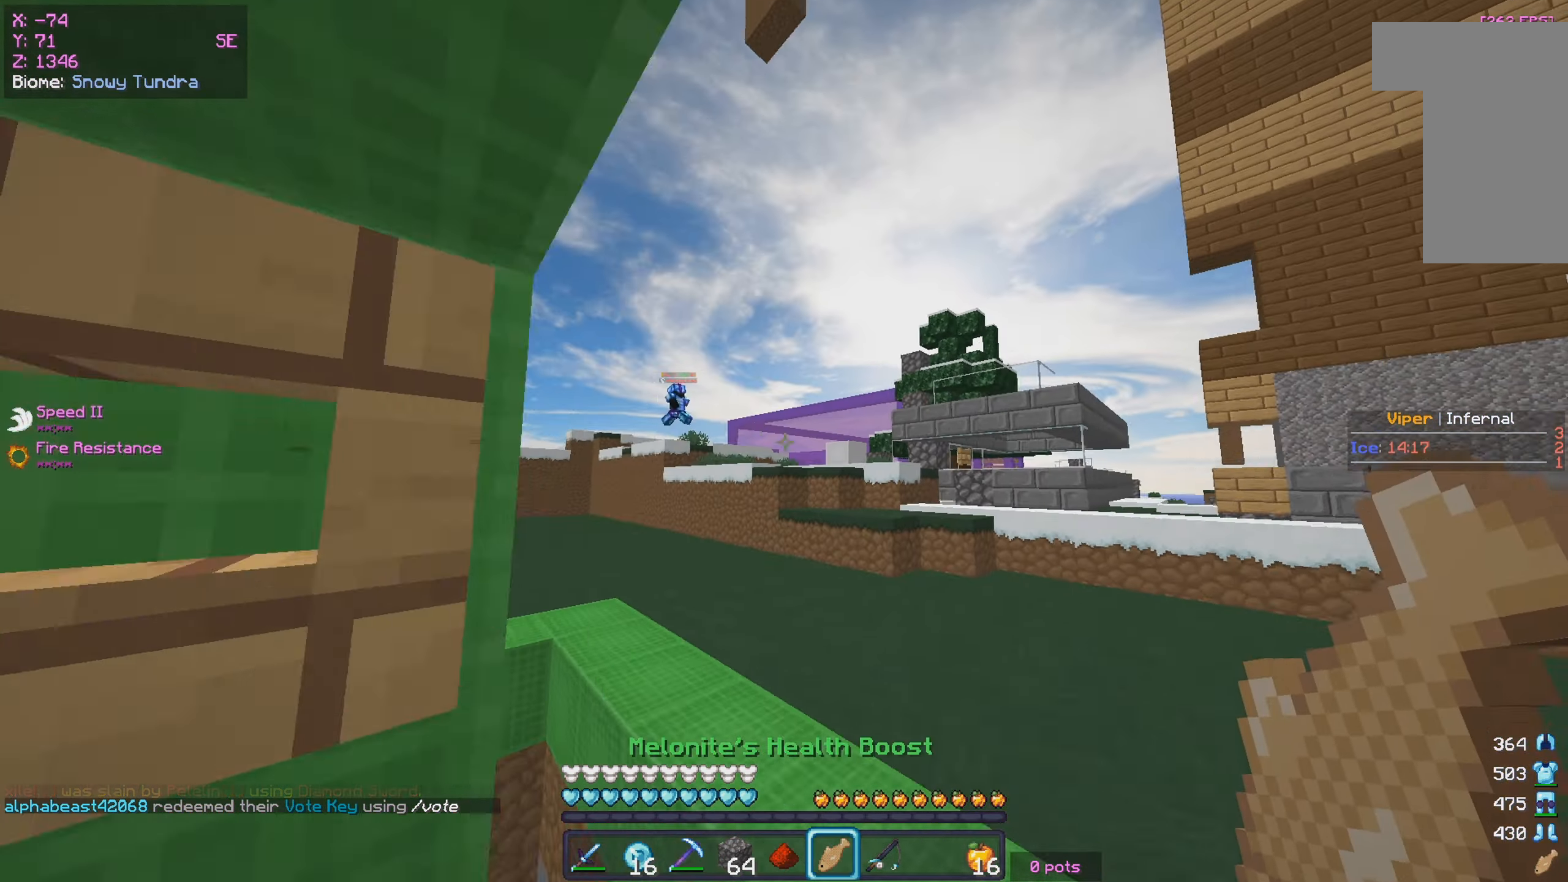
{"keys": [], "mouse": ["left", "right"], "events": [[17, "d", "up"], [50, "a", "down"], [50, "w", "up"], [117, "a", "up"], [400, "mouse_right", "down"], [417, "mouse_left", "down"]]}
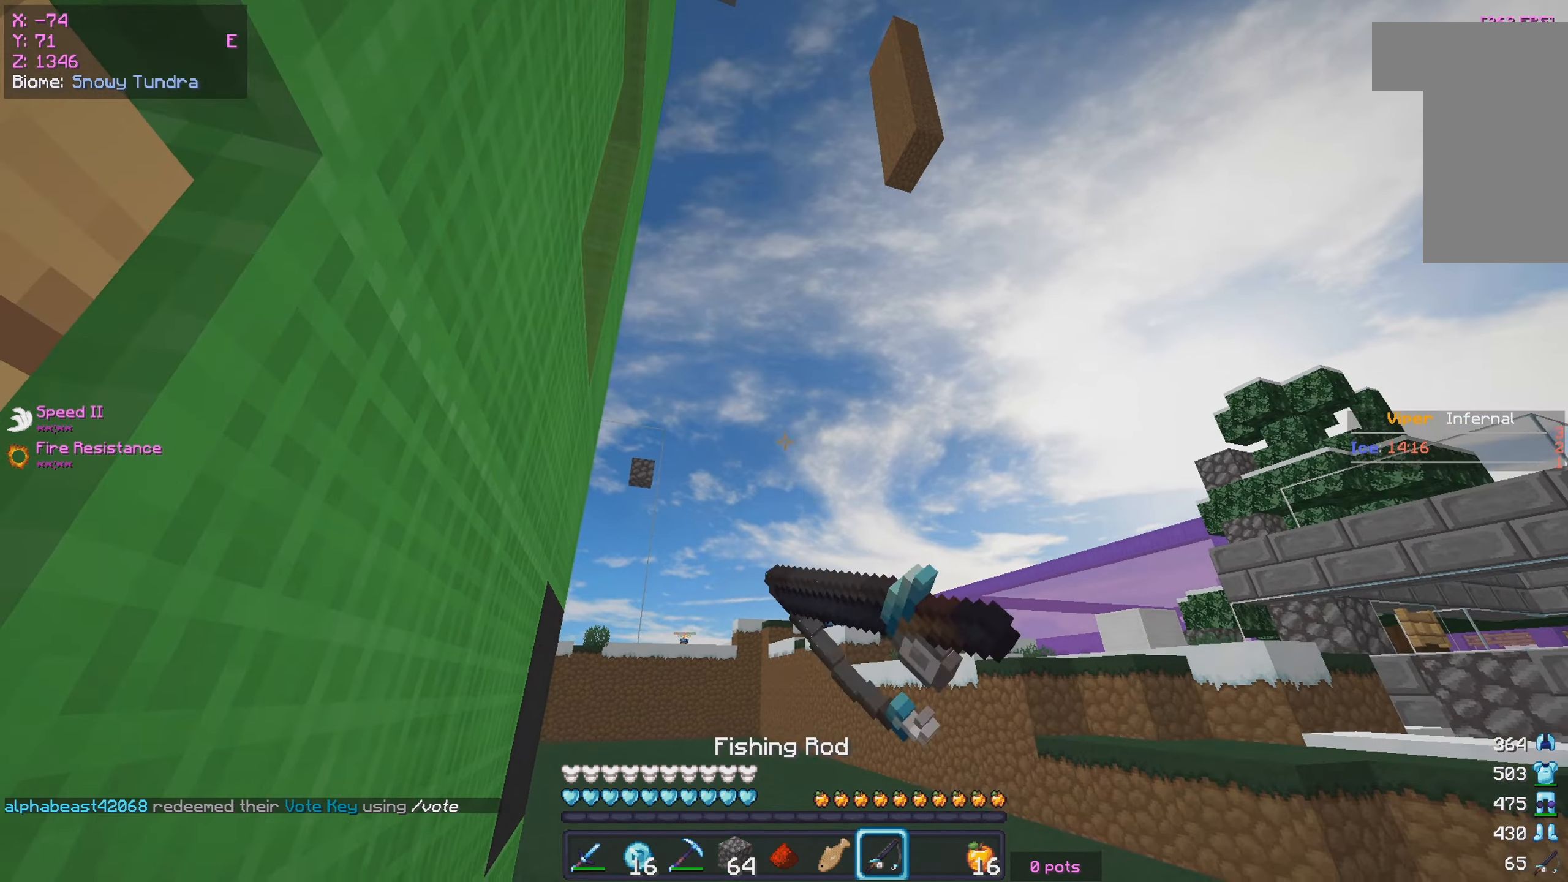
{"keys": [], "mouse": [], "events": [[34, "mouse_left", "up"], [50, "mouse_right", "up"]]}
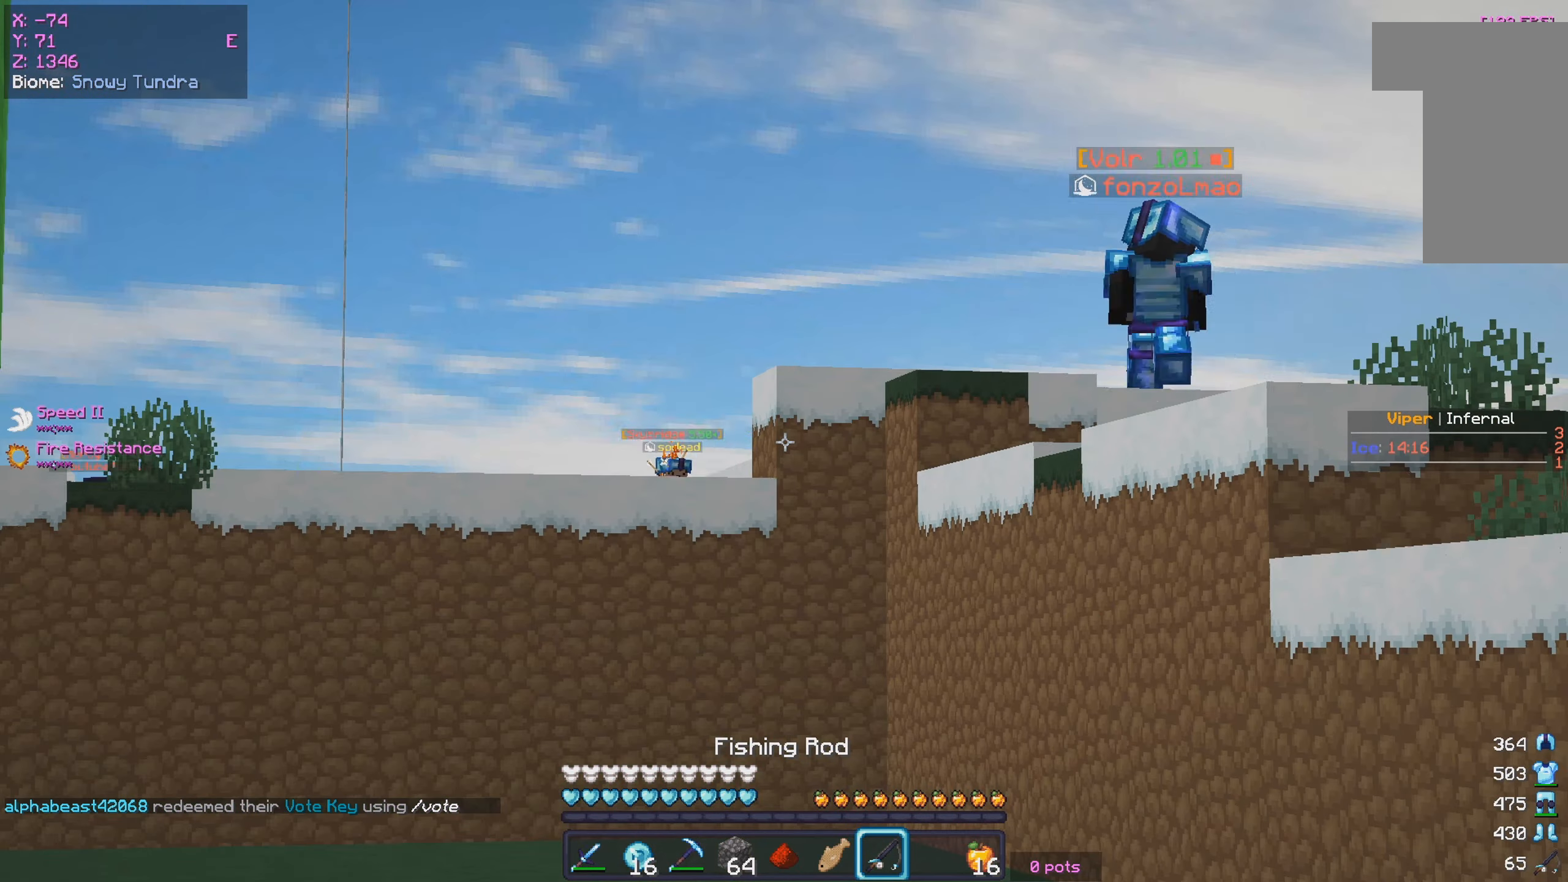
{"keys": [], "mouse": ["right"], "events": [[467, "mouse_right", "down"]]}
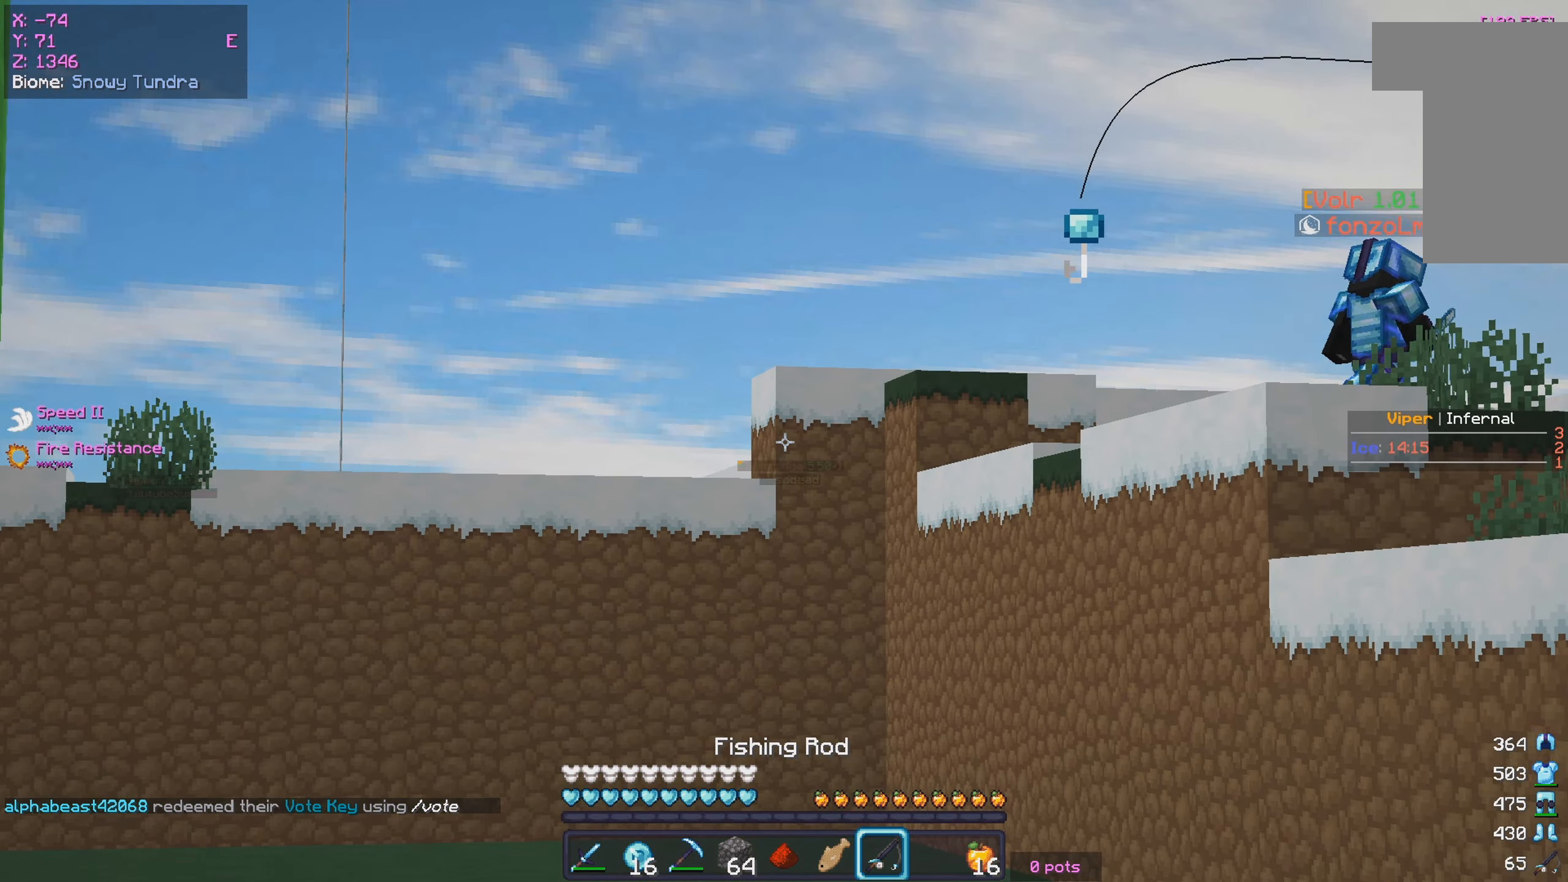
{"keys": ["a"], "mouse": [], "events": [[150, "mouse_right", "up"], [300, "a", "down"]]}
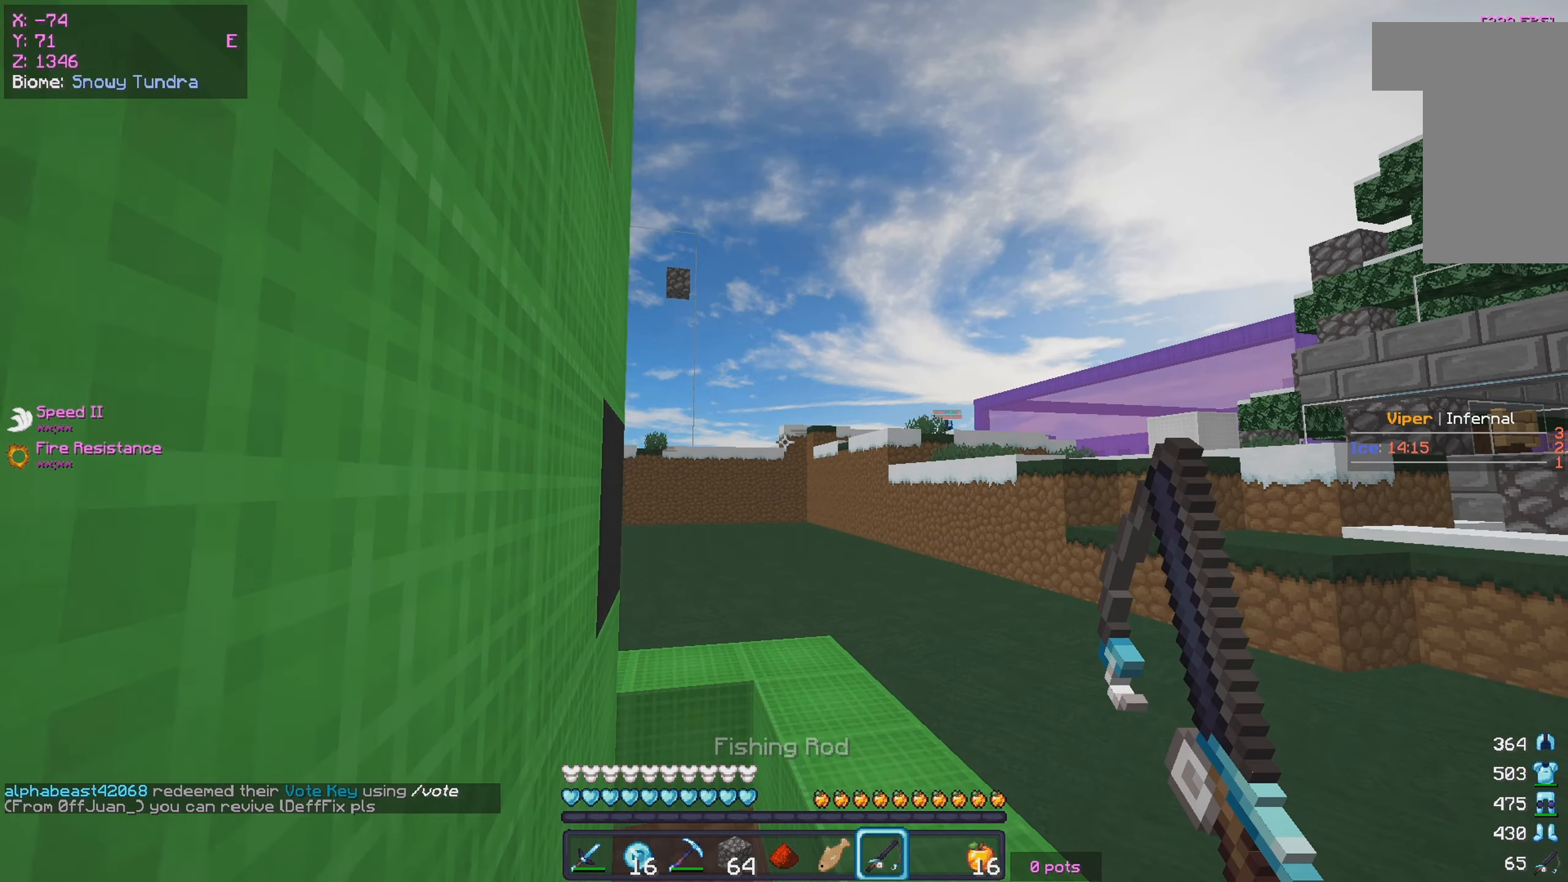
{"keys": ["a", "s"], "mouse": [], "events": [[284, "s", "down"]]}
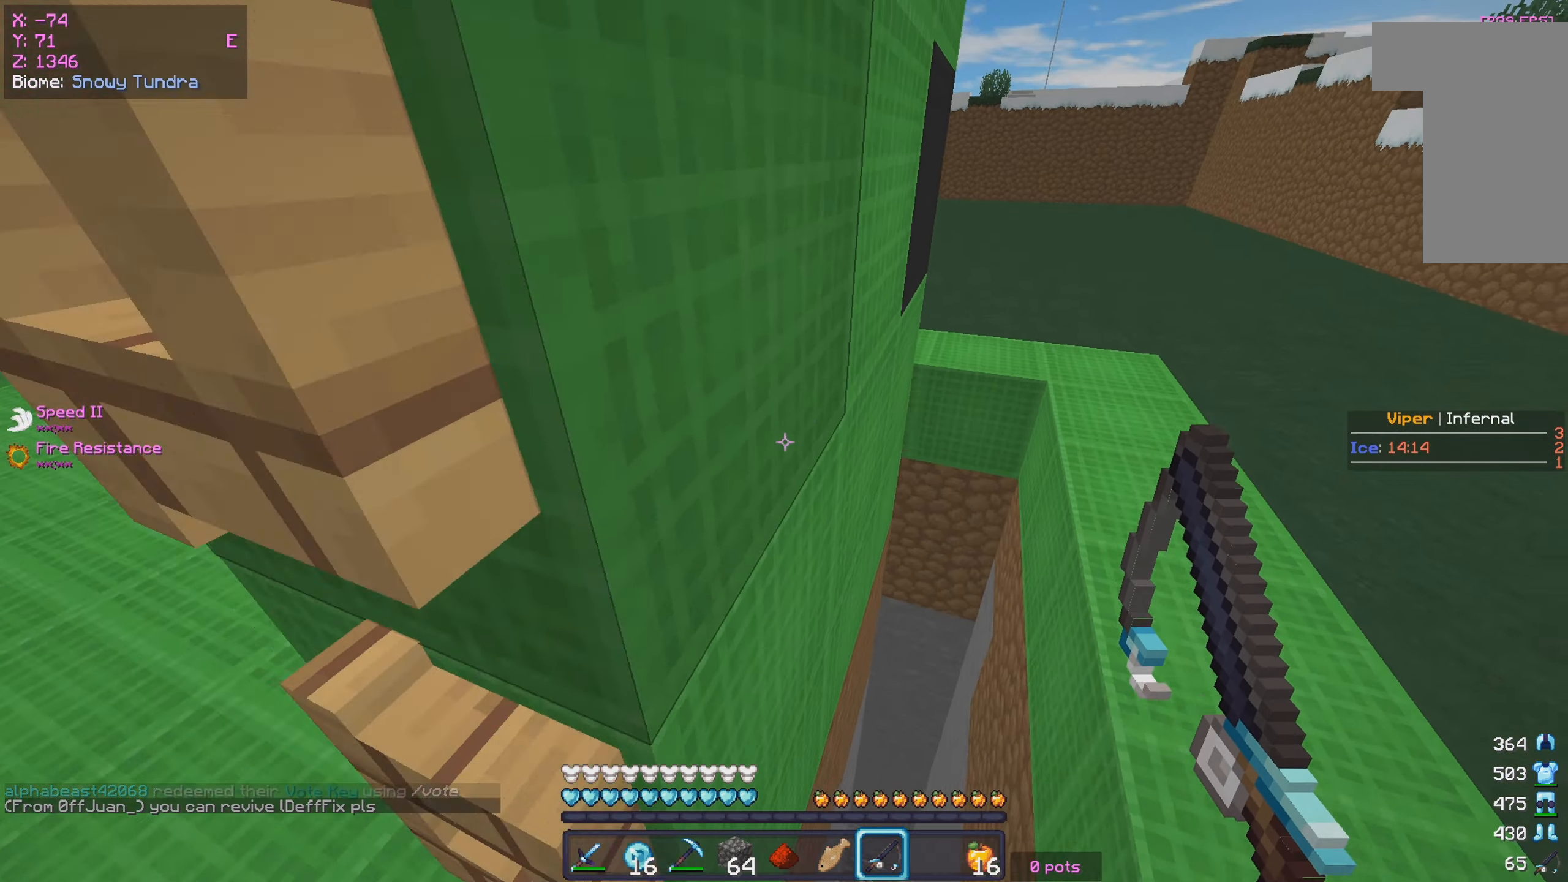
{"keys": ["a", "w"], "mouse": [], "events": [[184, "s", "up"], [217, "a", "up"], [234, "w", "down"], [484, "a", "down"]]}
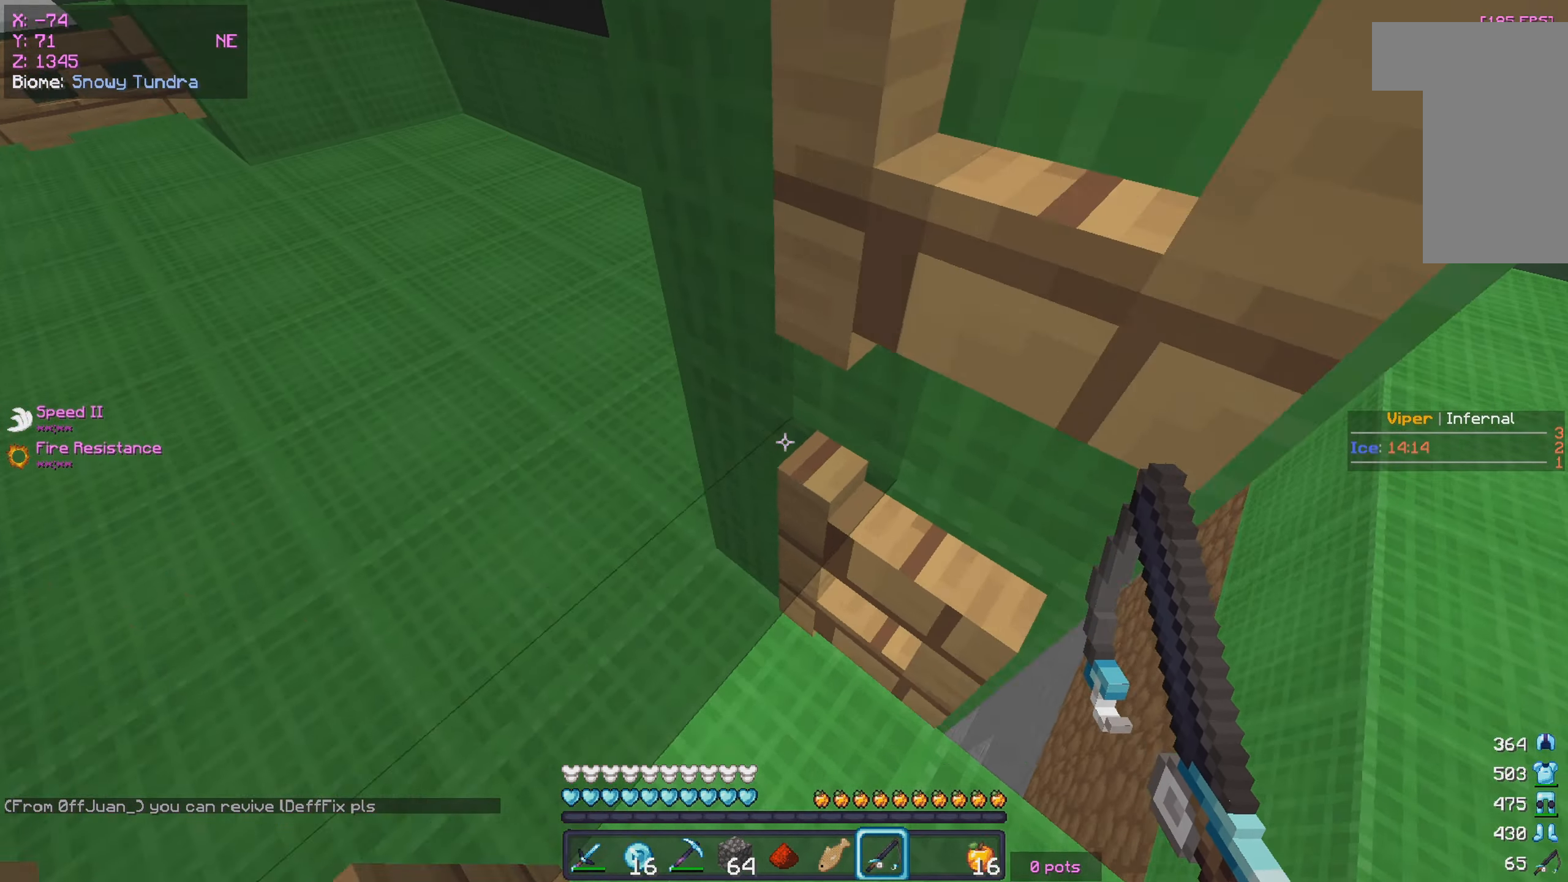
{"keys": ["s"], "mouse": [], "events": [[100, "s", "down"], [100, "w", "up"], [167, "a", "up"]]}
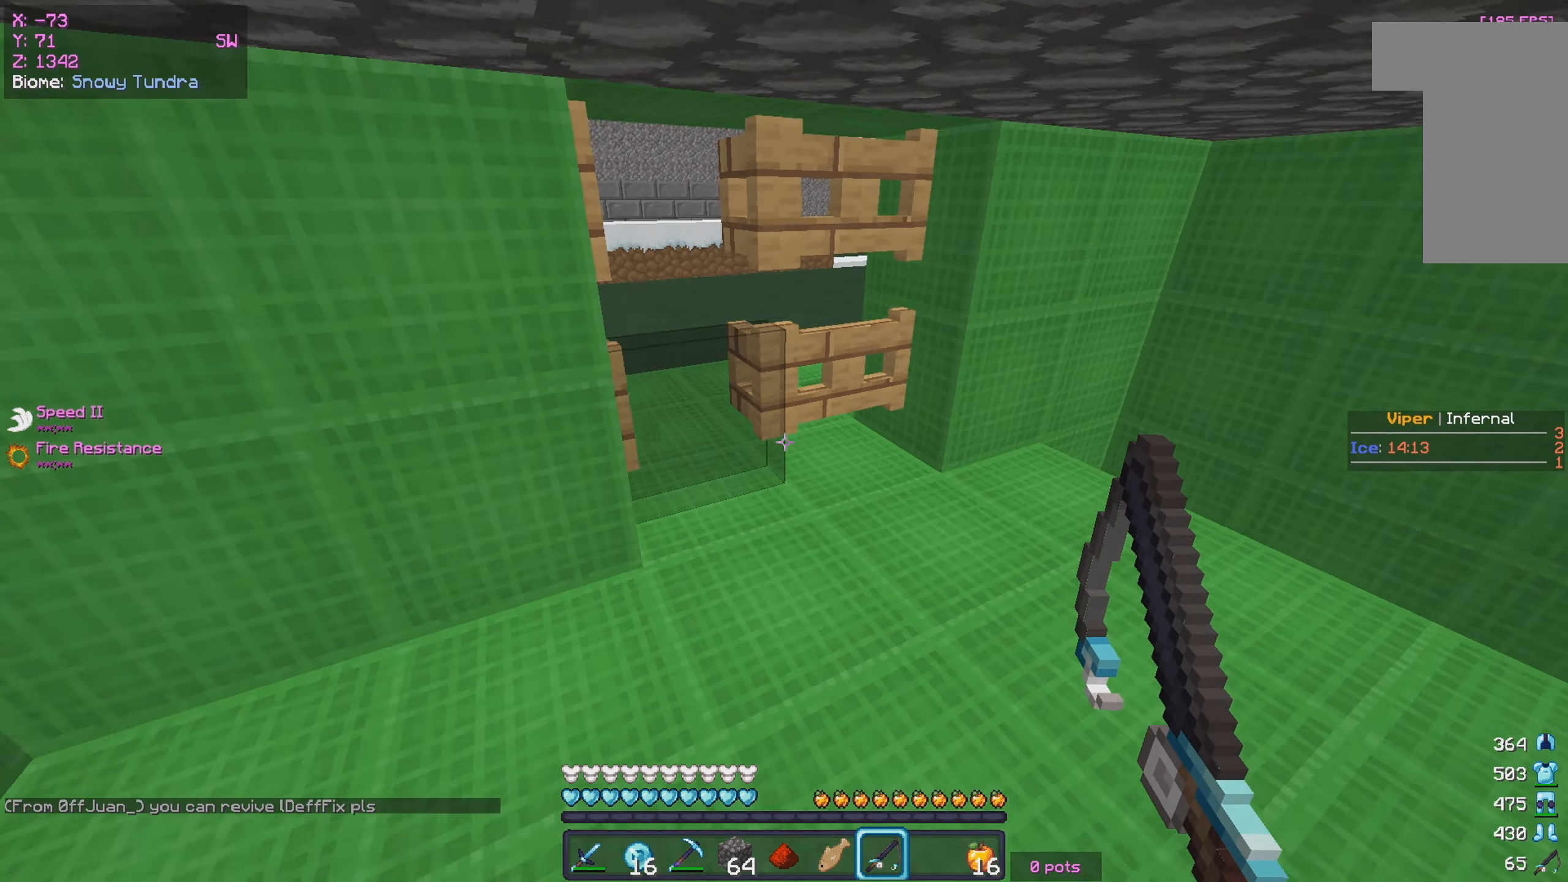
{"keys": [], "mouse": ["right"], "events": [[50, "s", "up"], [234, "mouse_right", "down"], [367, "mouse_right", "up"], [484, "mouse_right", "down"]]}
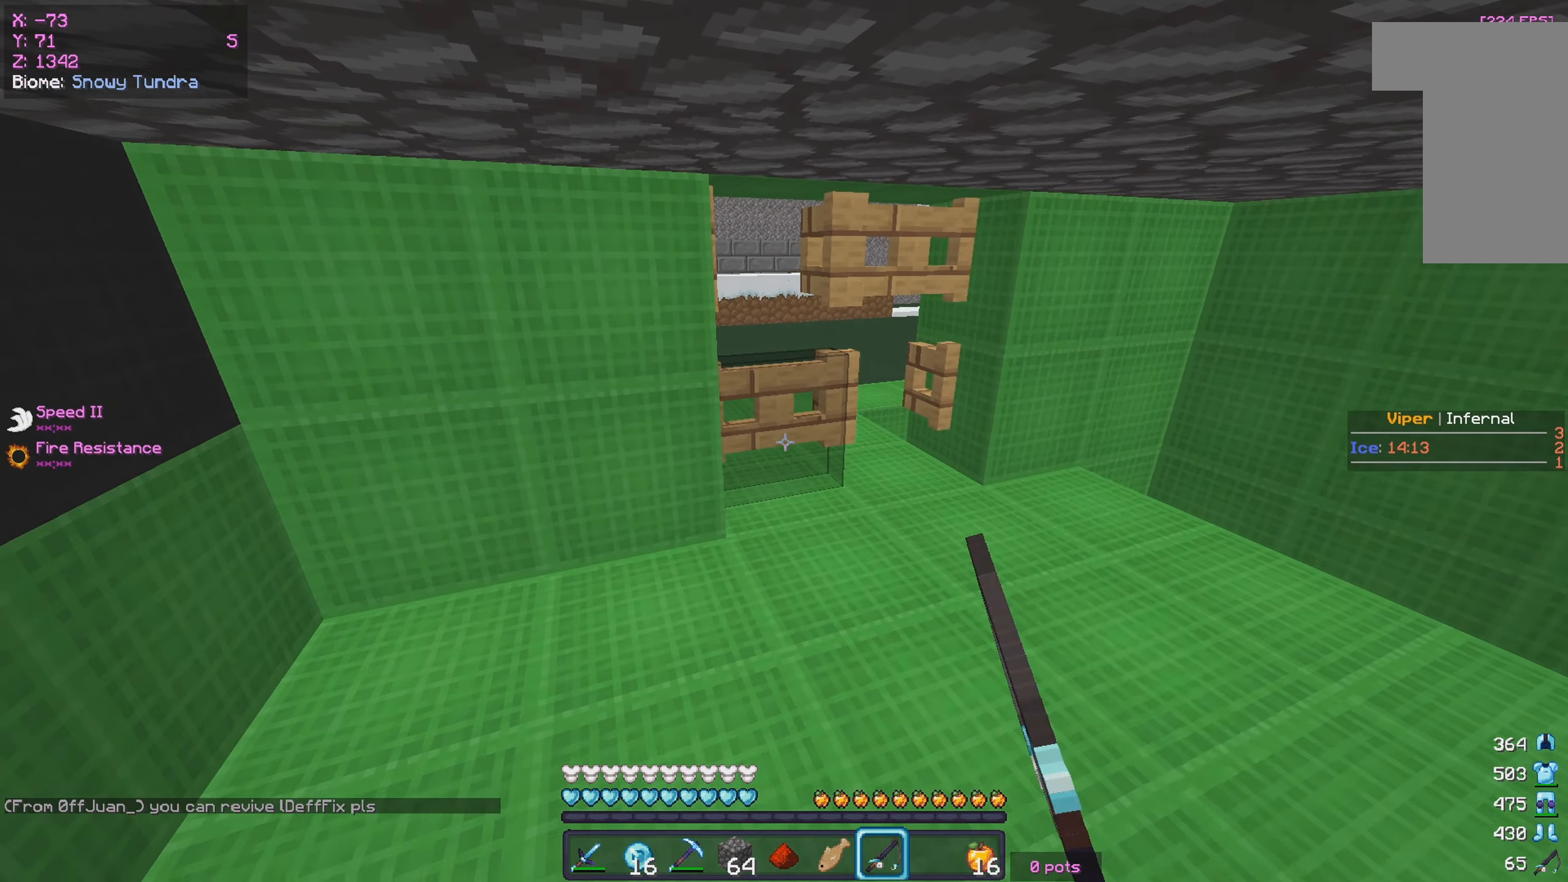
{"keys": [], "mouse": ["right"], "events": [[117, "d", "down"], [134, "mouse_right", "up"], [184, "mouse_right", "down"], [284, "mouse_right", "up"], [367, "mouse_right", "down"], [384, "d", "up"]]}
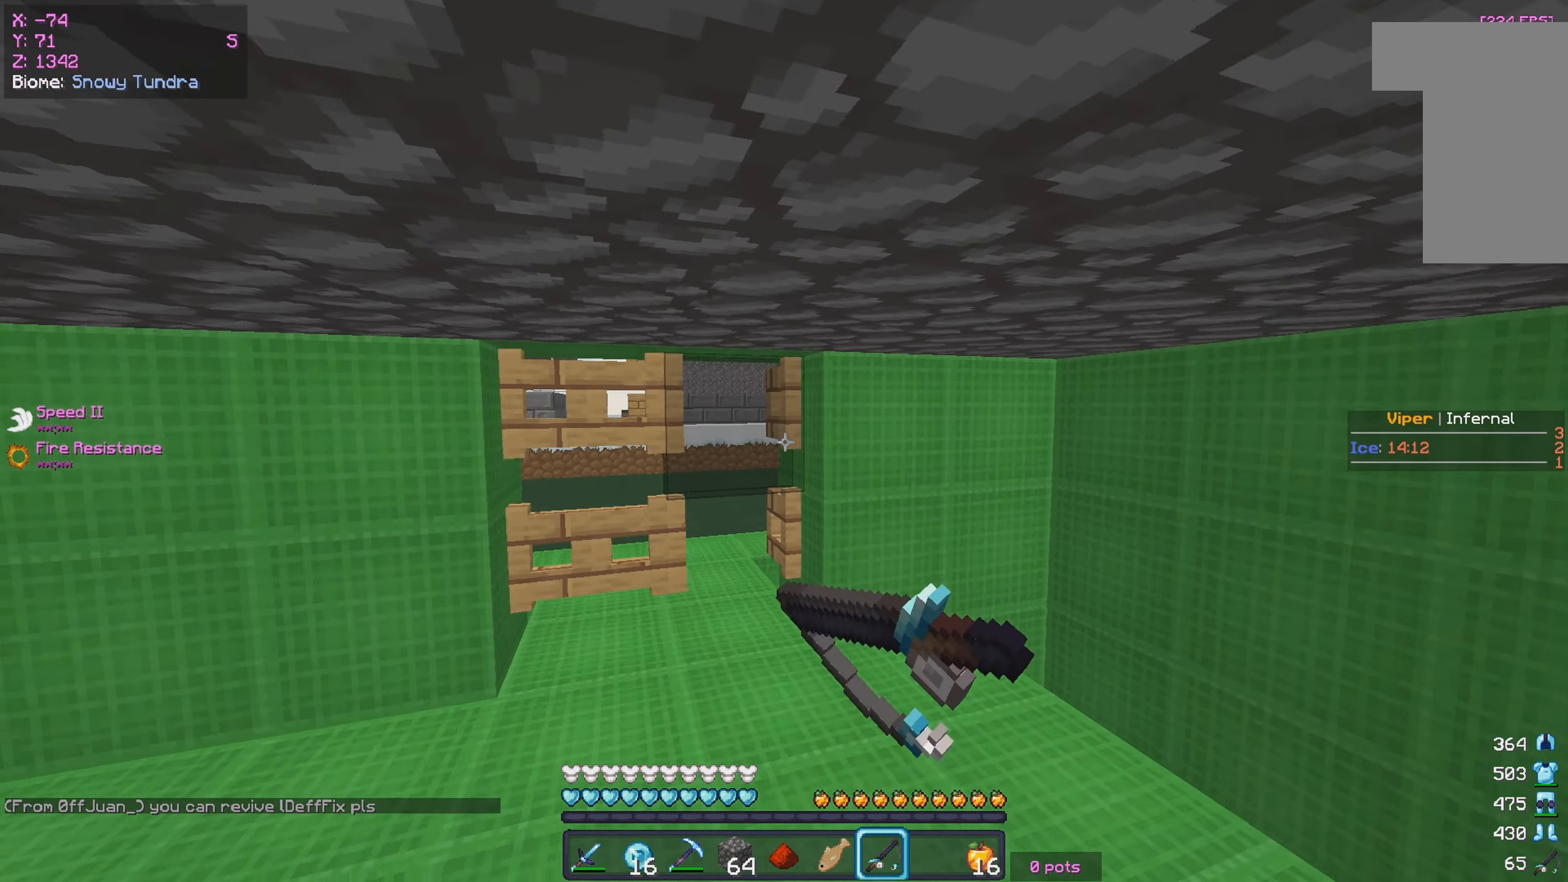
{"keys": [], "mouse": [], "events": [[317, "mouse_right", "up"]]}
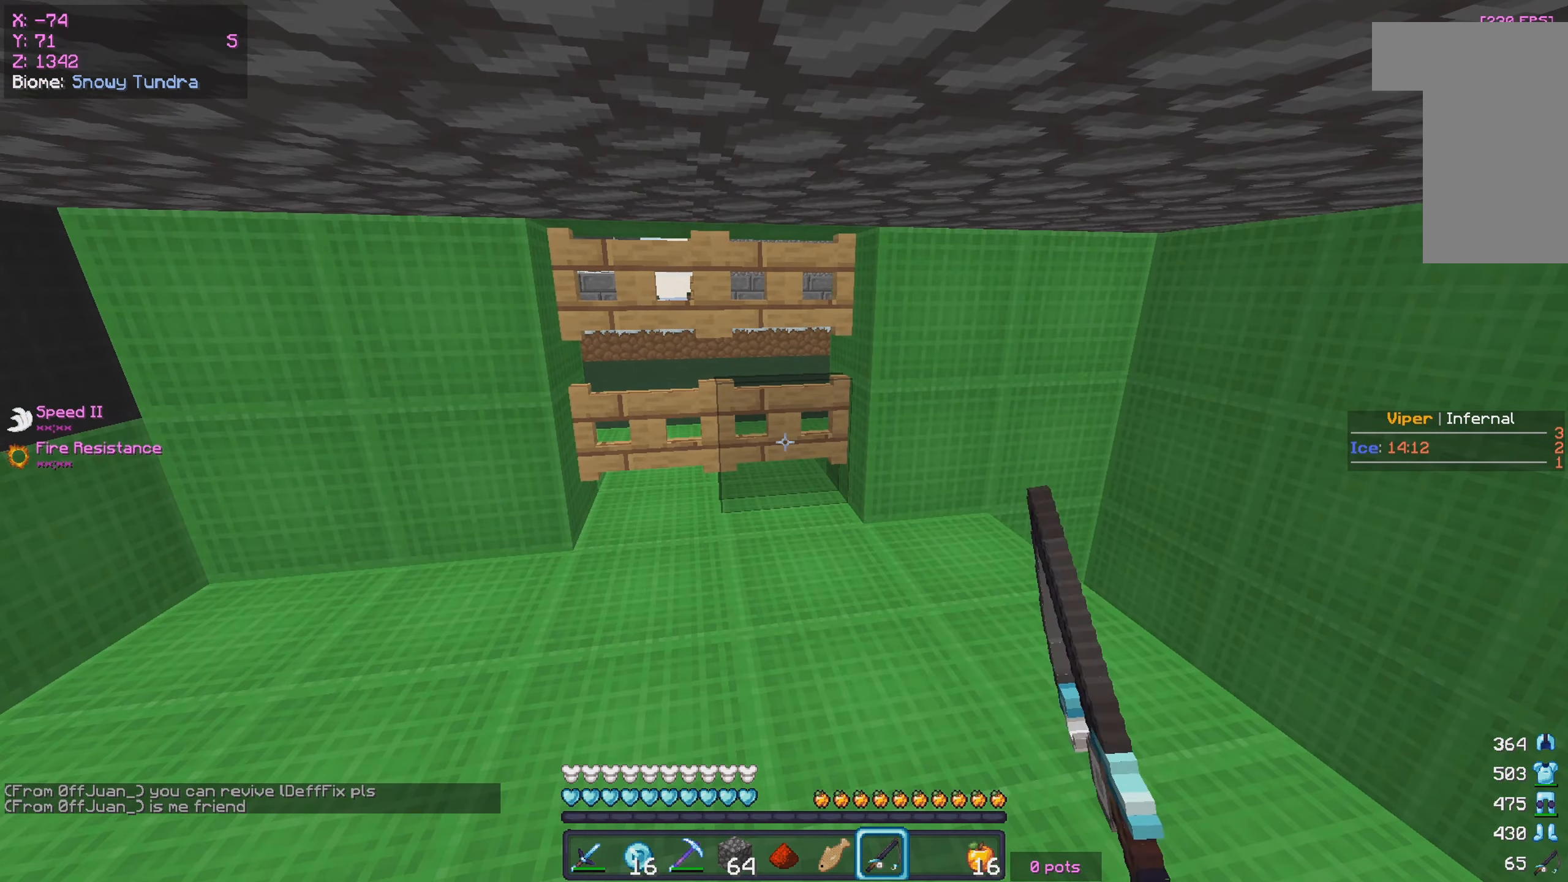
{"keys": [], "mouse": [], "events": [[100, "s", "down"], [317, "s", "up"]]}
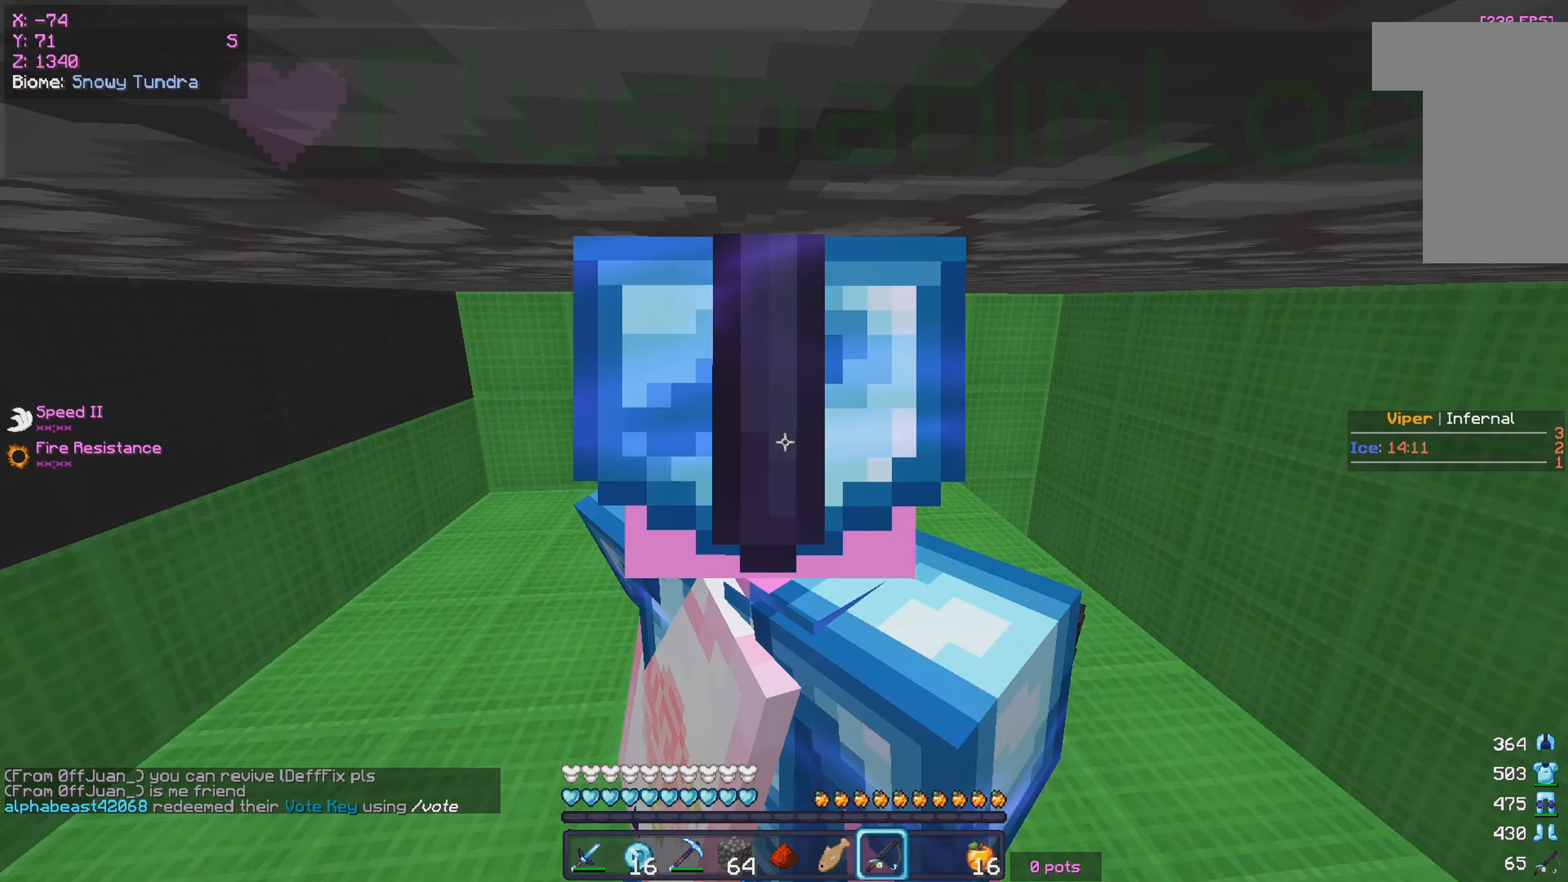
{"keys": [], "mouse": [], "events": []}
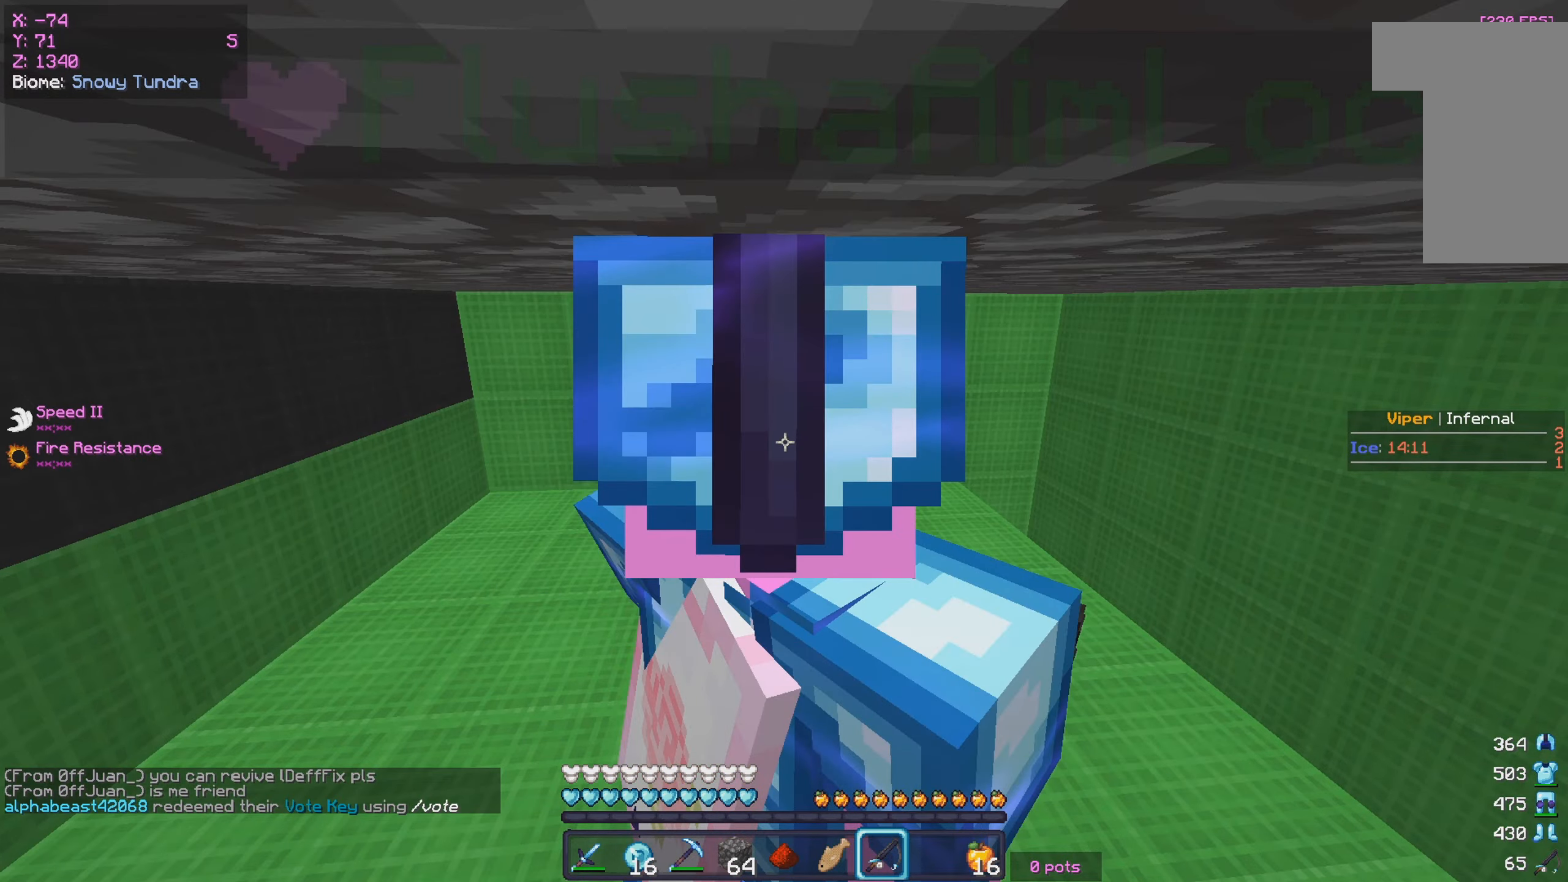
{"keys": [], "mouse": [], "events": []}
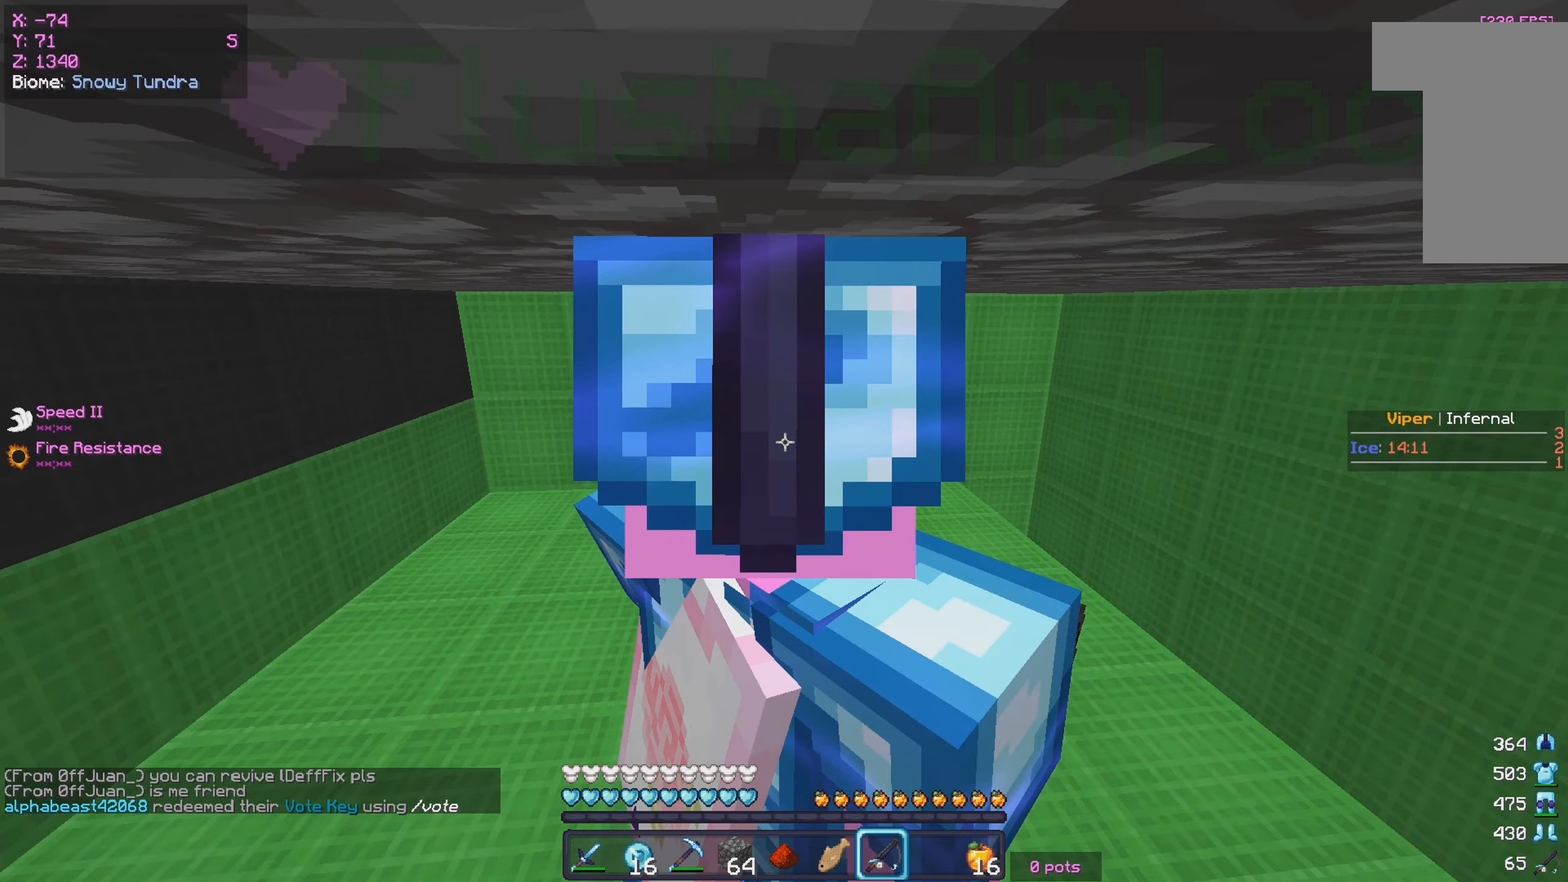
{"keys": [], "mouse": [], "events": []}
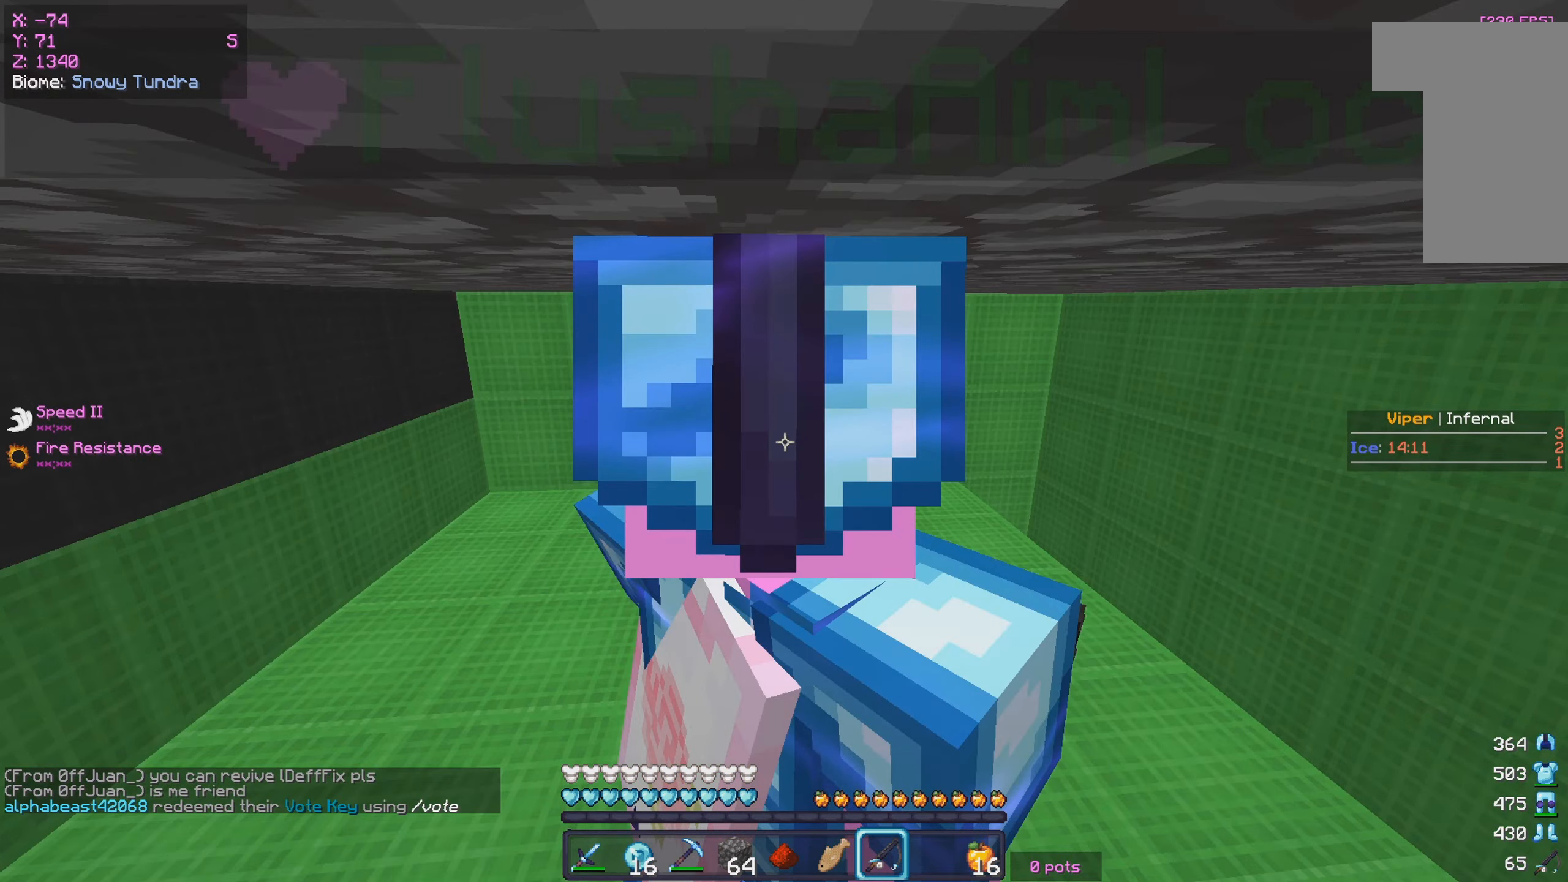
{"keys": [], "mouse": []}
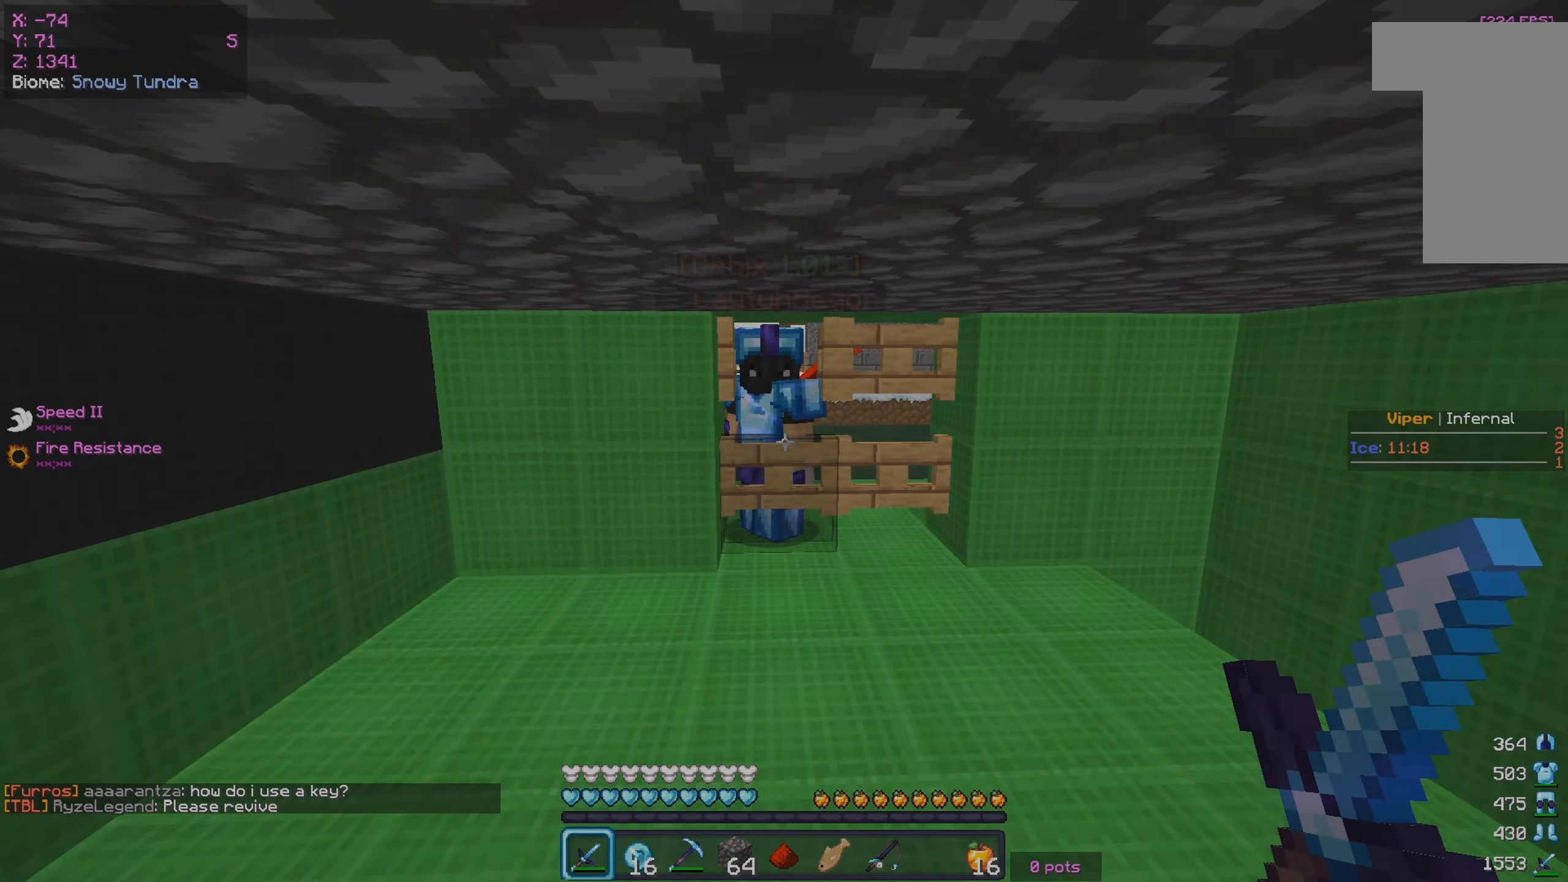
{"keys": [], "mouse": [], "events": []}
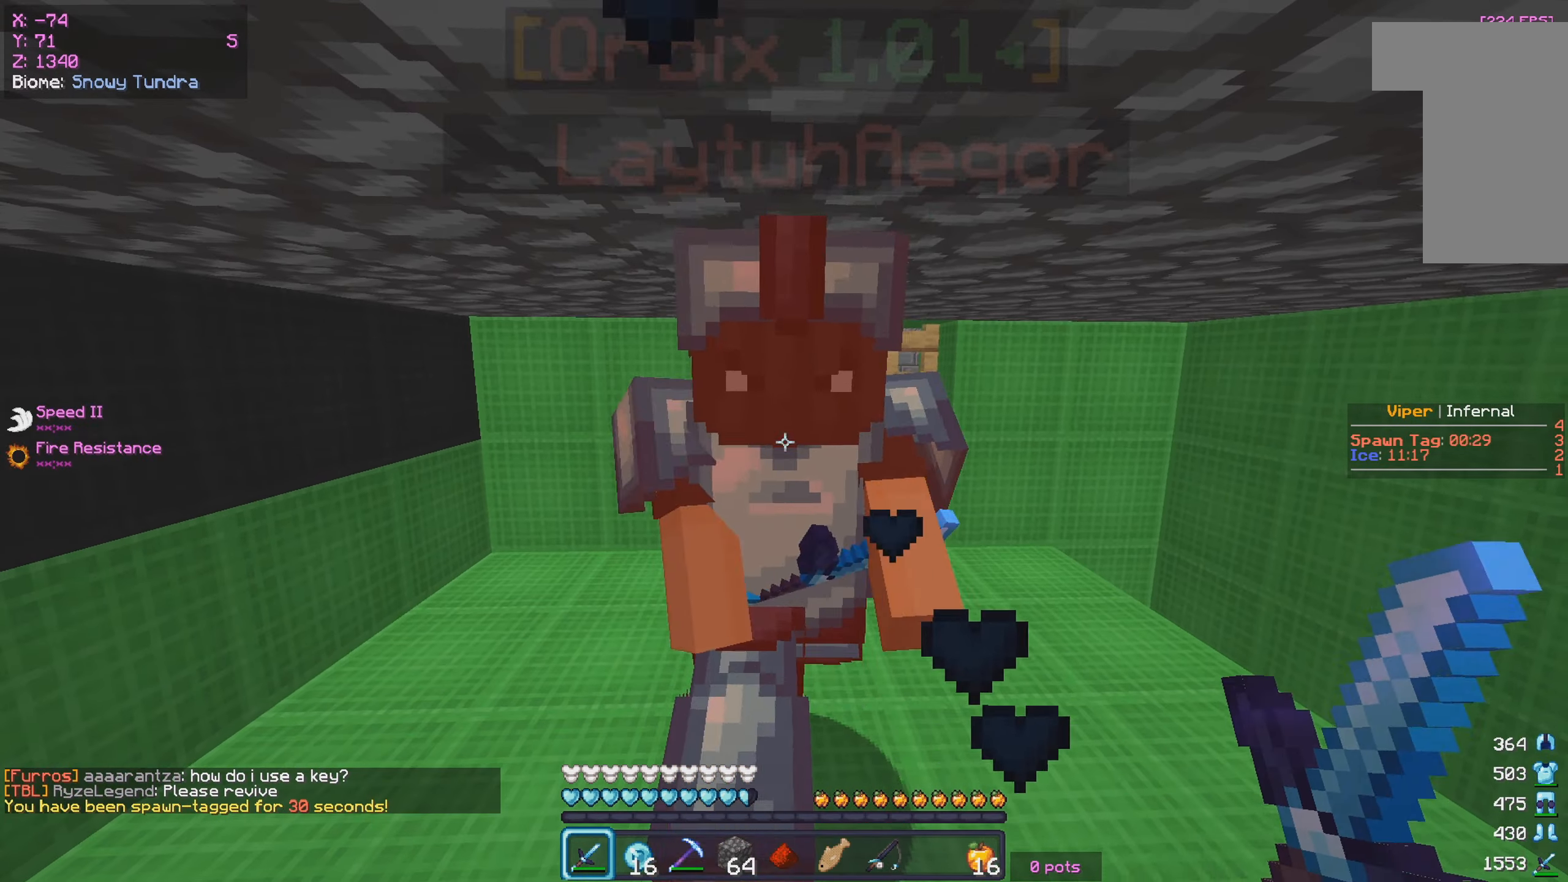
{"keys": ["w"], "mouse": [], "events": [[133, "w", "down"]]}
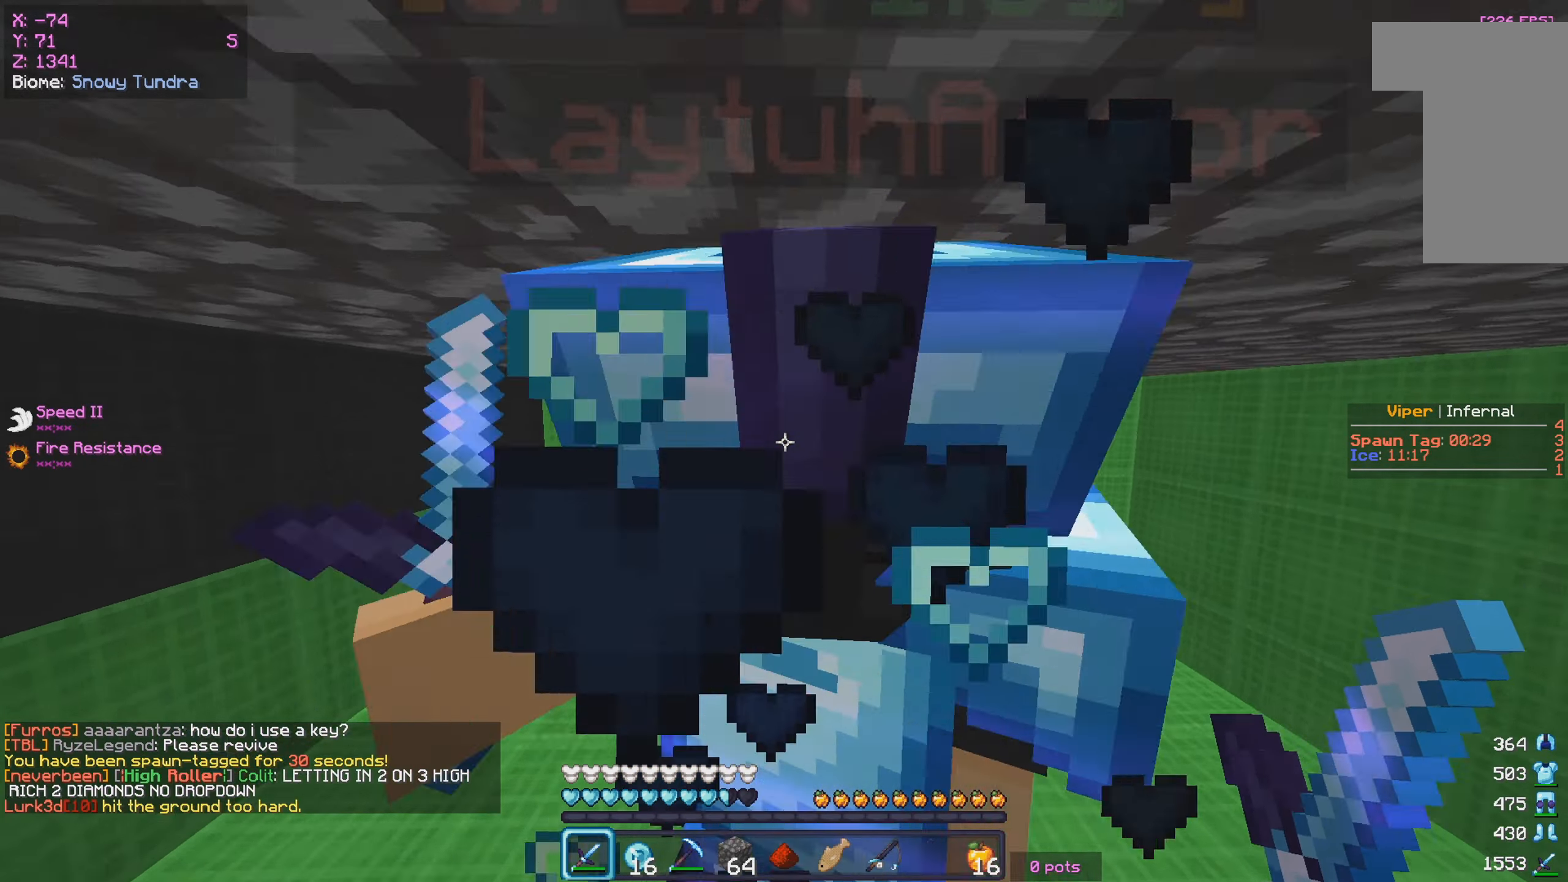
{"keys": ["d"], "mouse": [], "events": [[250, "mouse_right", "down"], [333, "d", "down"], [400, "mouse_right", "up"], [450, "w", "up"]]}
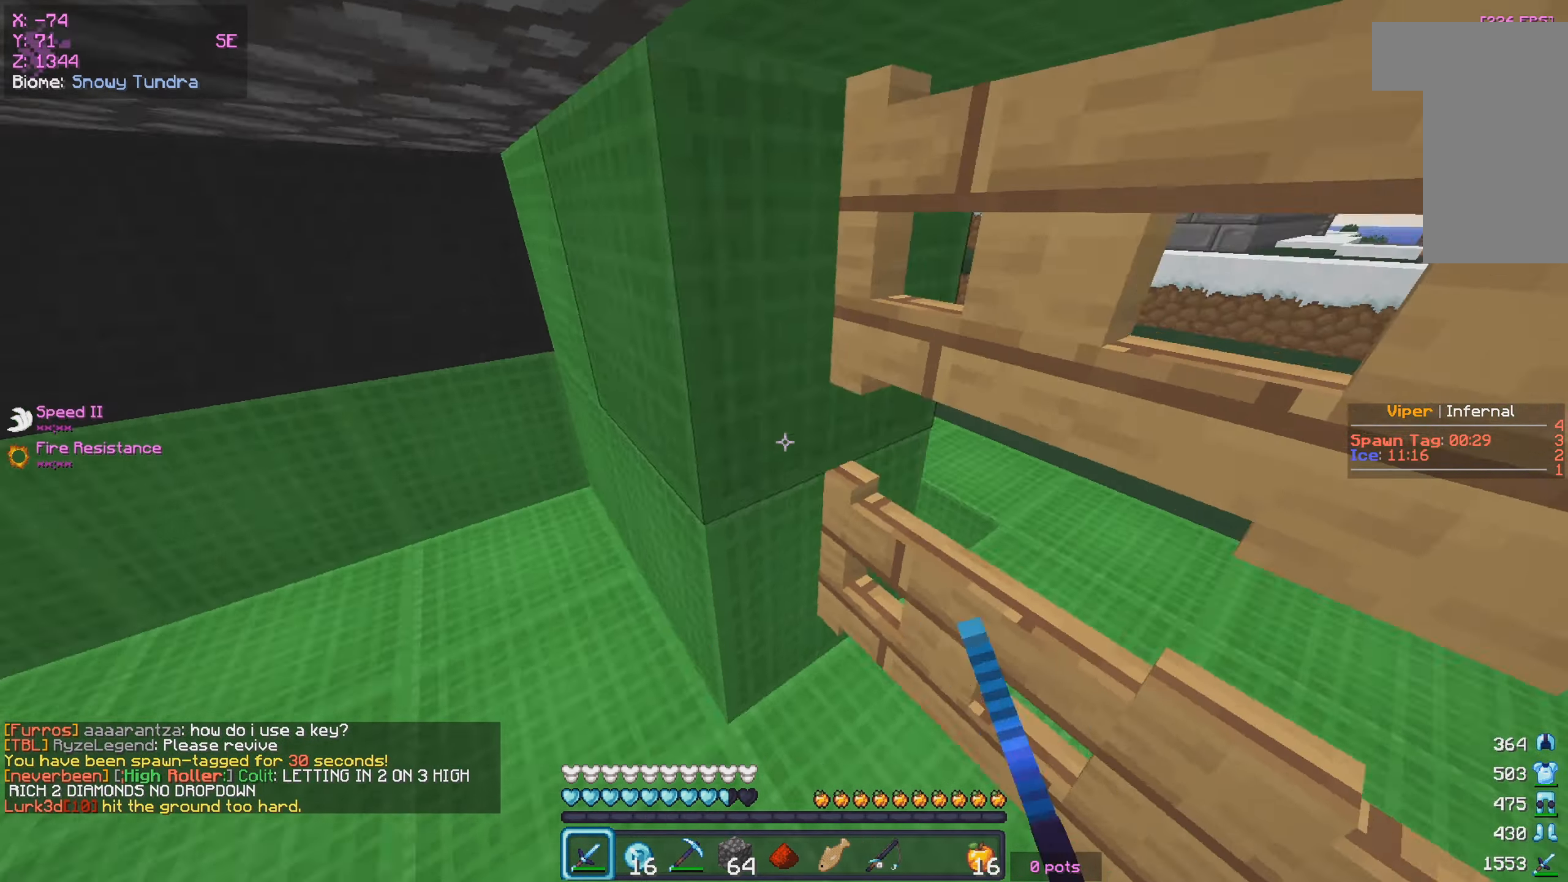
{"keys": ["a", "w"], "mouse": [], "events": [[16, "s", "down"], [66, "a", "down"], [83, "d", "up"], [283, "s", "up"], [483, "w", "down"]]}
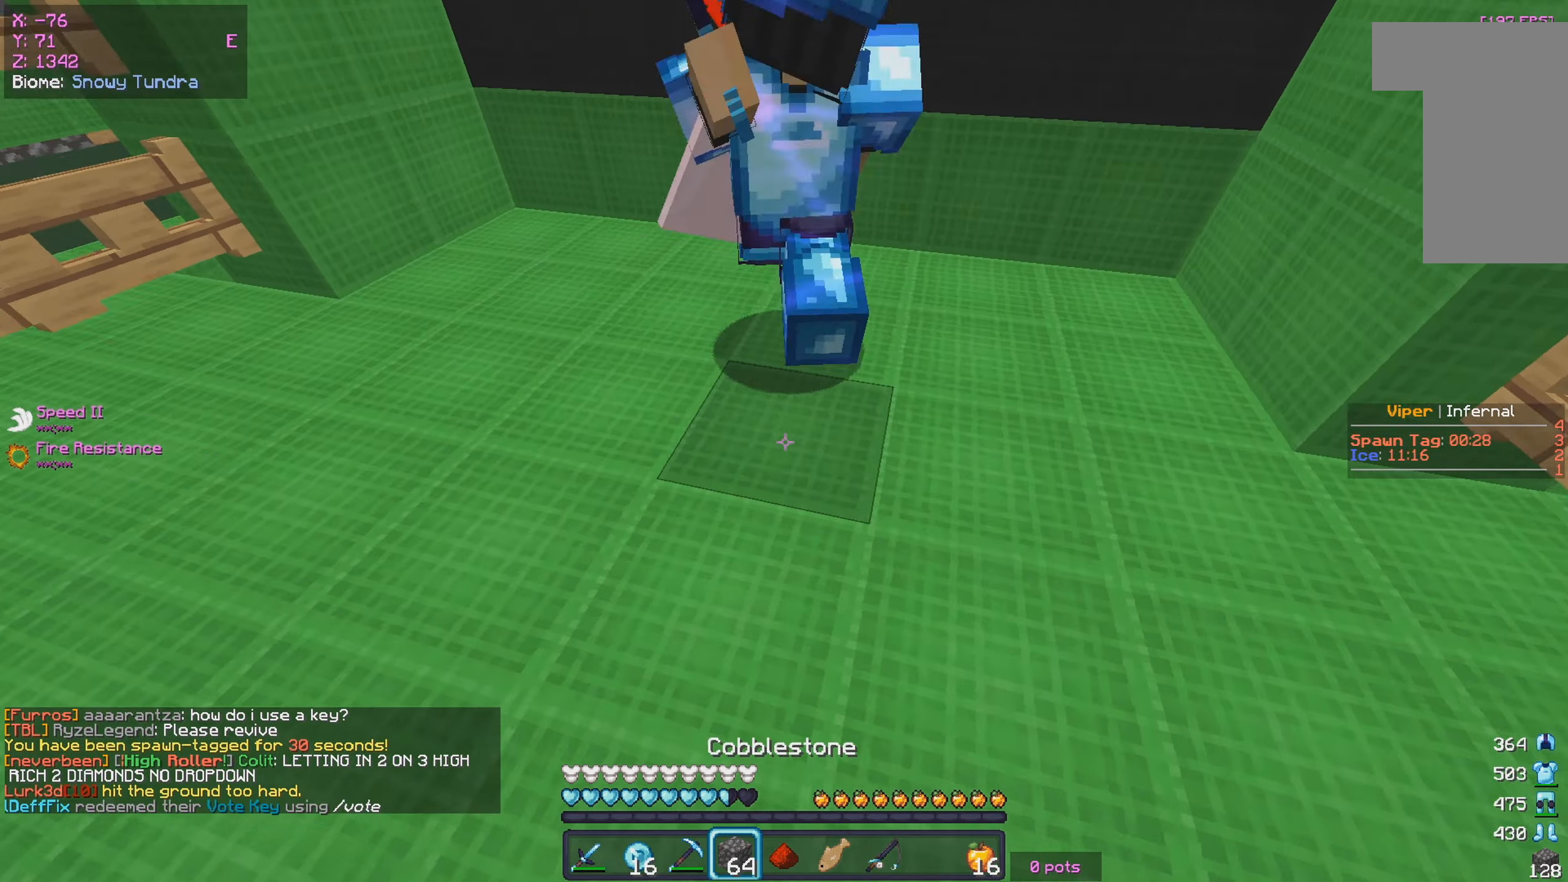
{"keys": ["a", "s"], "mouse": ["left"], "events": [[150, "mouse_left", "down"], [466, "w", "up"], [500, "s", "down"]]}
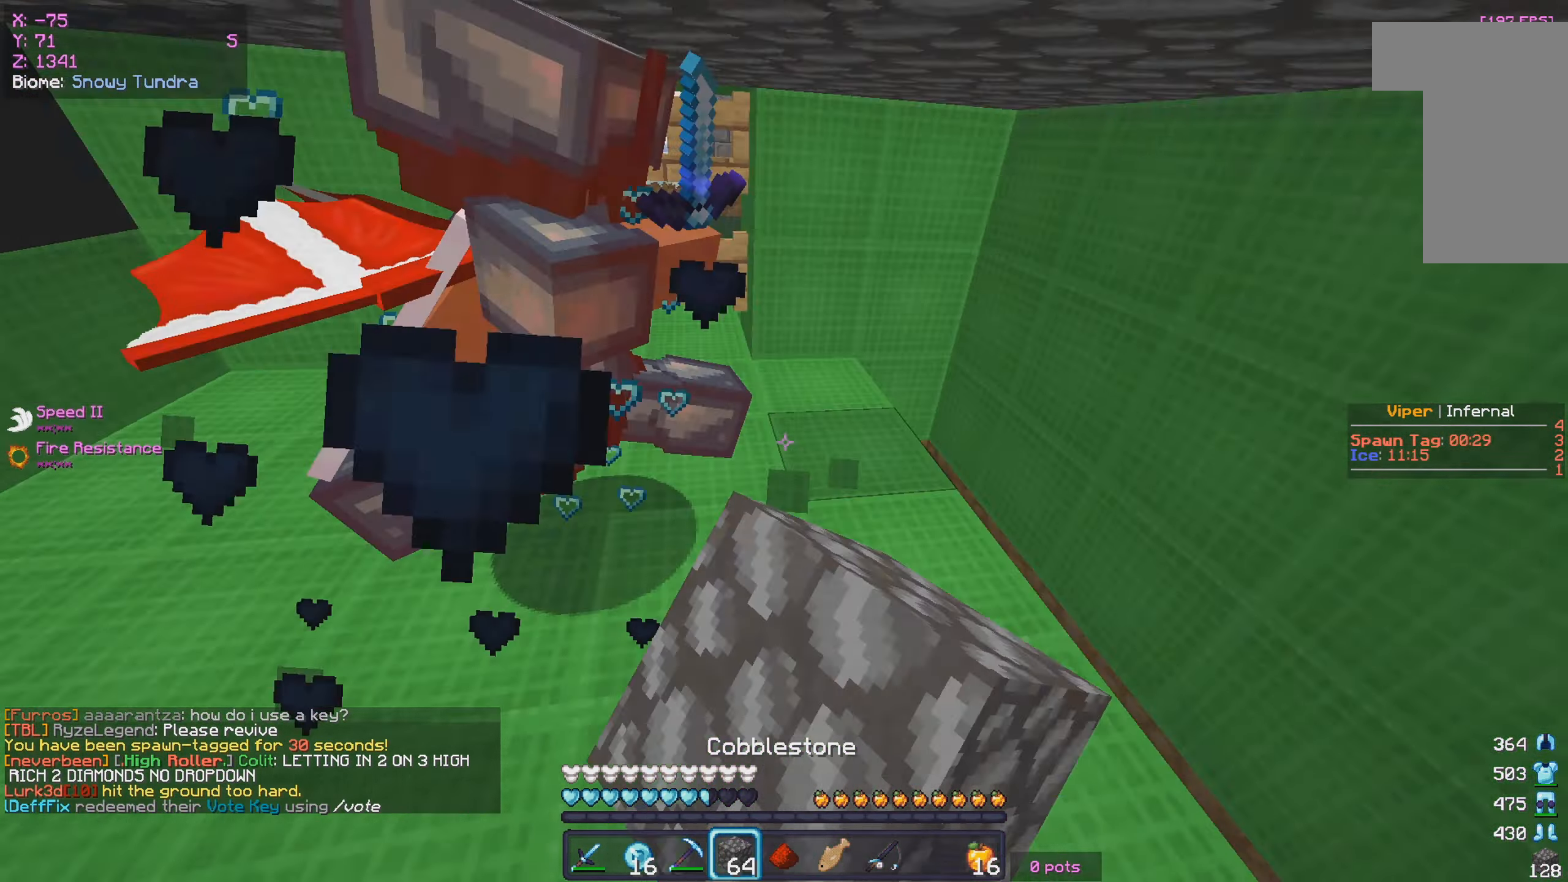
{"keys": ["a", "w"], "mouse": ["right"], "events": [[33, "mouse_left", "up"], [83, "mouse_right", "down"], [350, "s", "up"], [383, "w", "down"]]}